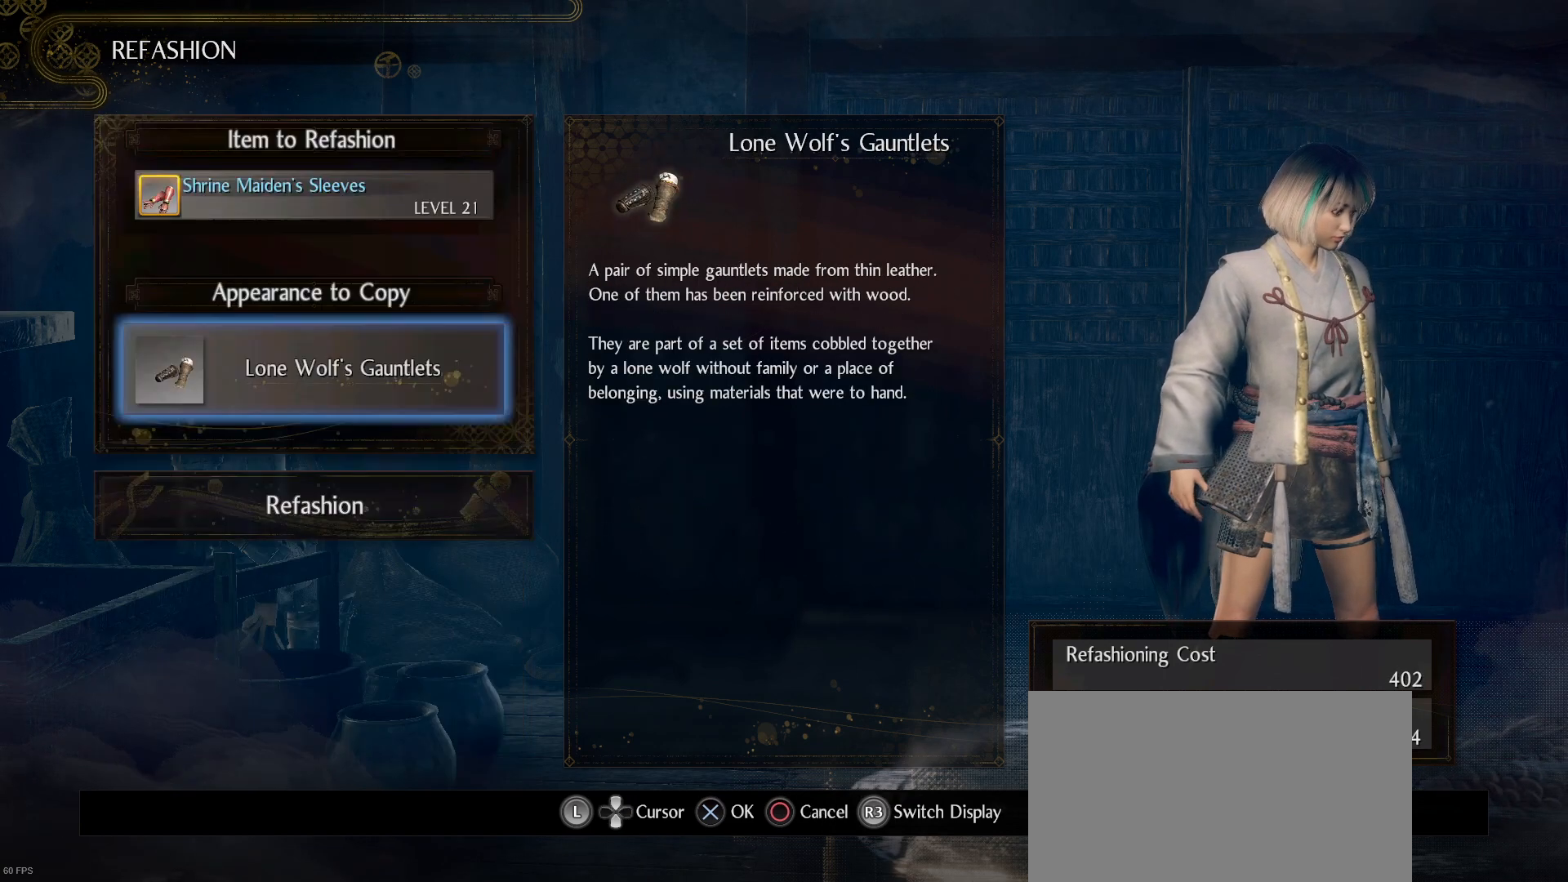
Gameplay with a controller (PlayStation layout); each line is a JSON object with the inputs held at the frame after it (dt_ms = milliseconds from this image to that frame). "events" lists button and stick changes between this image and that frame as [ms after this image, input, new state], when the widget could be followed in between.
{"dt_ms": 500, "buttons": ["DPAD_DOWN"], "left_stick": "center", "right_stick": "center", "events": [[500, "DPAD_DOWN", "down"]]}
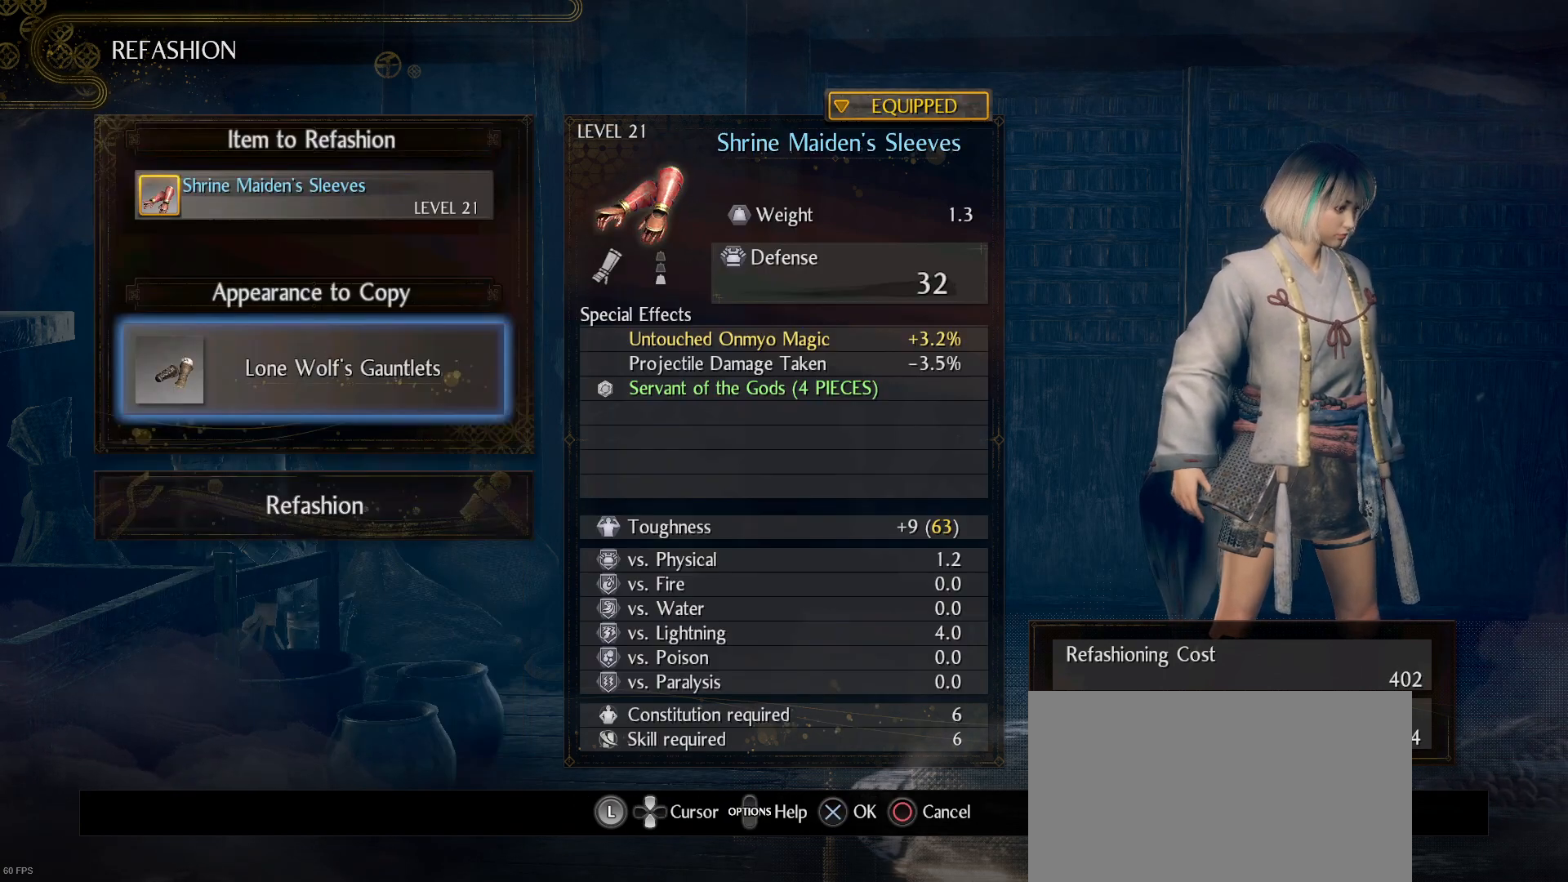
{"dt_ms": 500, "buttons": [], "left_stick": "center", "right_stick": "center", "events": [[133, "DPAD_DOWN", "up"], [267, "CROSS", "down"], [400, "CROSS", "up"]]}
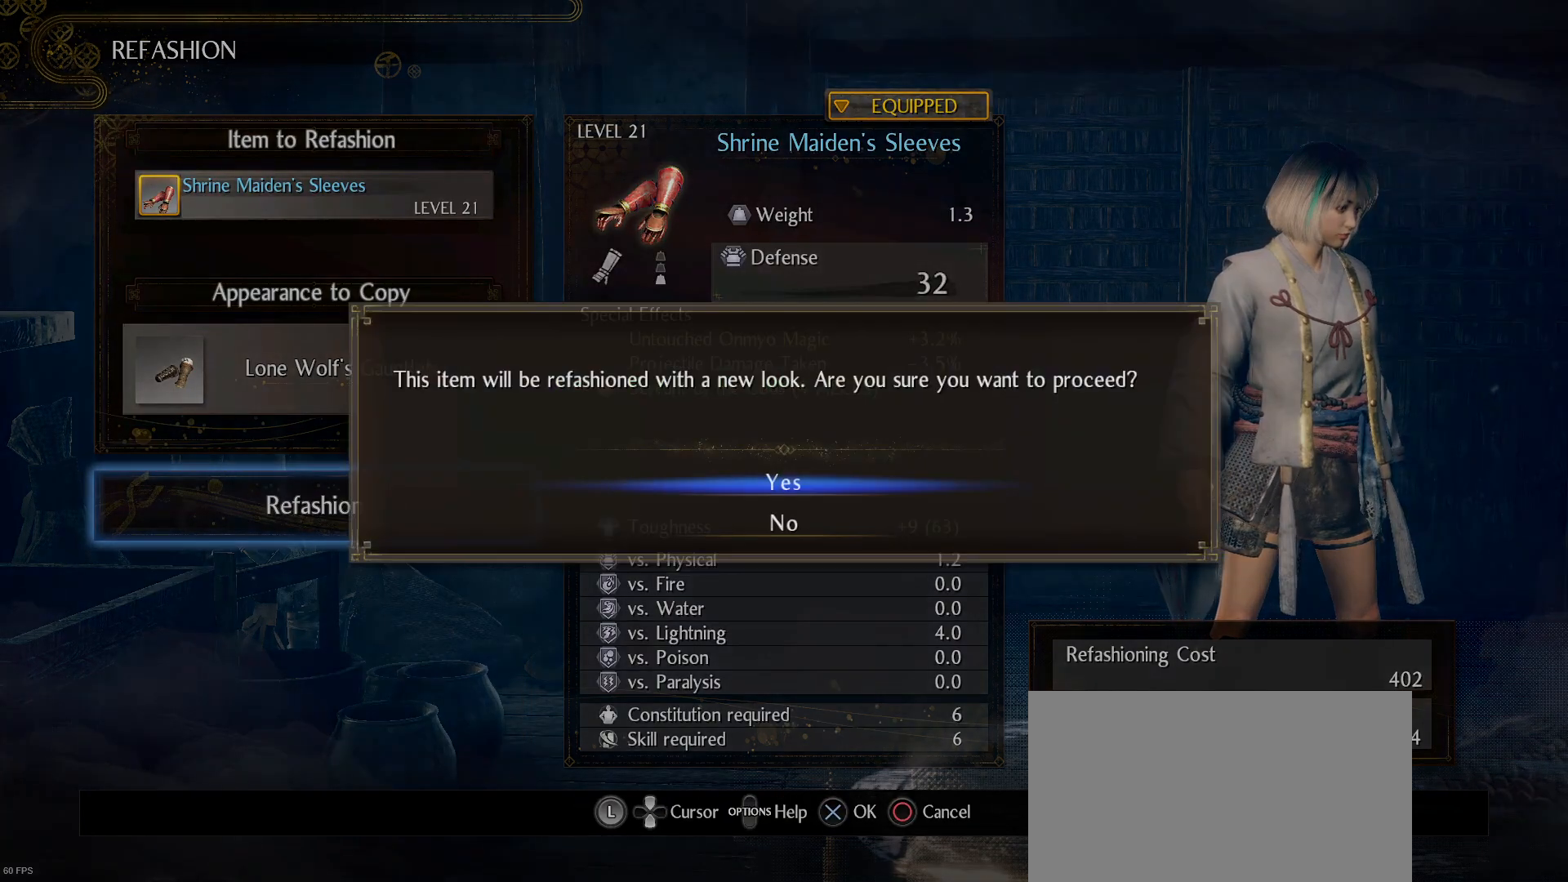
{"dt_ms": 500, "buttons": [], "left_stick": "center", "right_stick": "center", "events": [[167, "CROSS", "down"], [300, "CROSS", "up"]]}
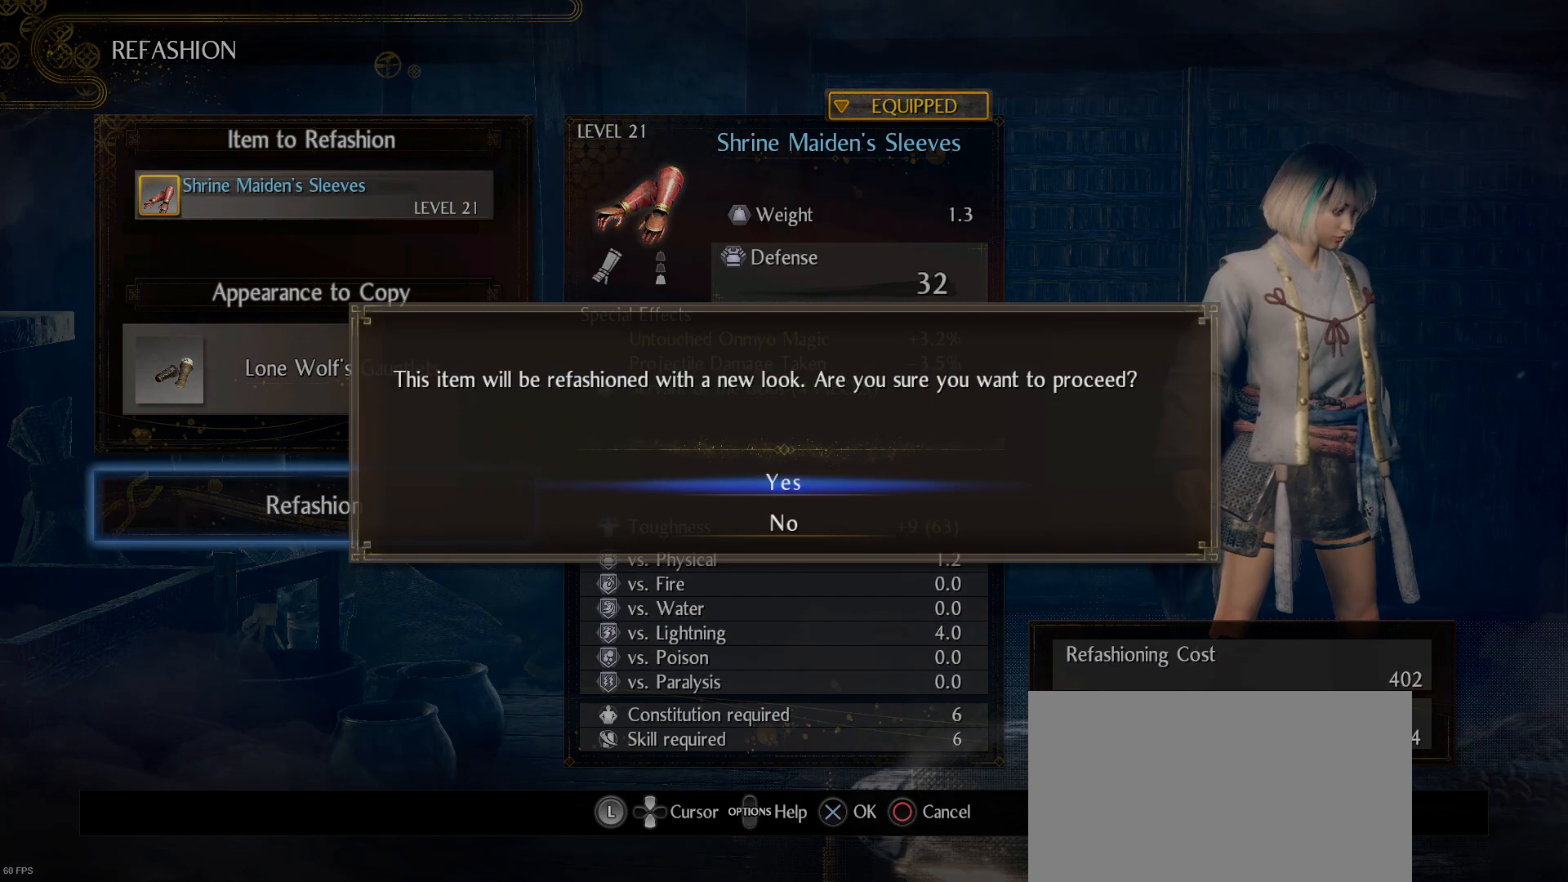
{"dt_ms": 500, "buttons": [], "left_stick": "center", "right_stick": "center", "events": []}
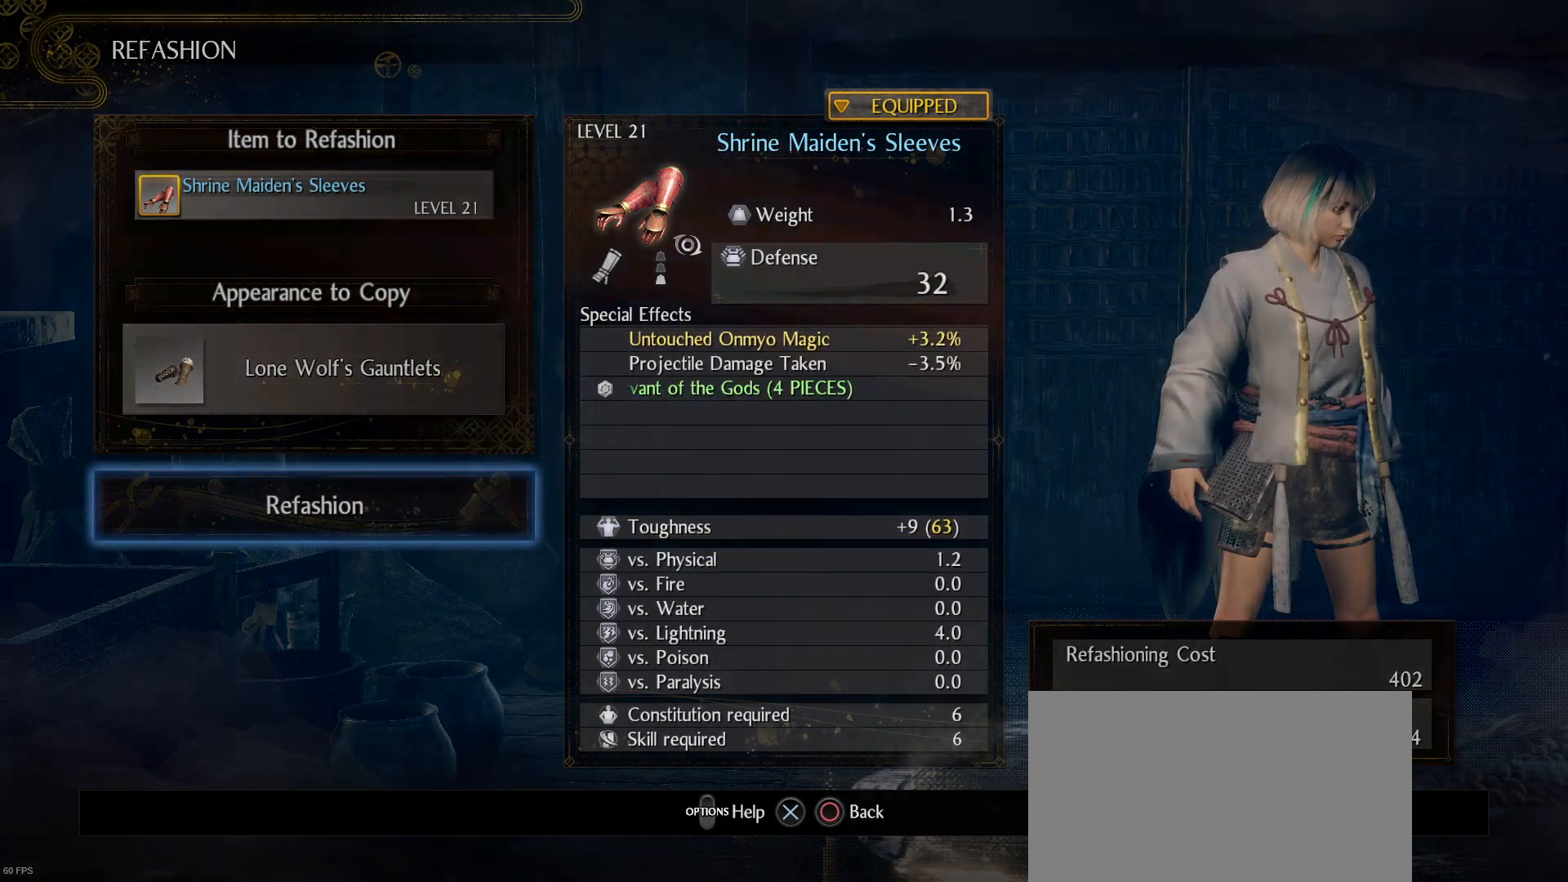
{"dt_ms": 500, "buttons": ["CROSS"], "left_stick": "center", "right_stick": "center", "events": [[33, "CIRCLE", "down"], [133, "CIRCLE", "up"], [333, "DPAD_UP", "down"], [433, "DPAD_UP", "up"], [467, "CROSS", "down"]]}
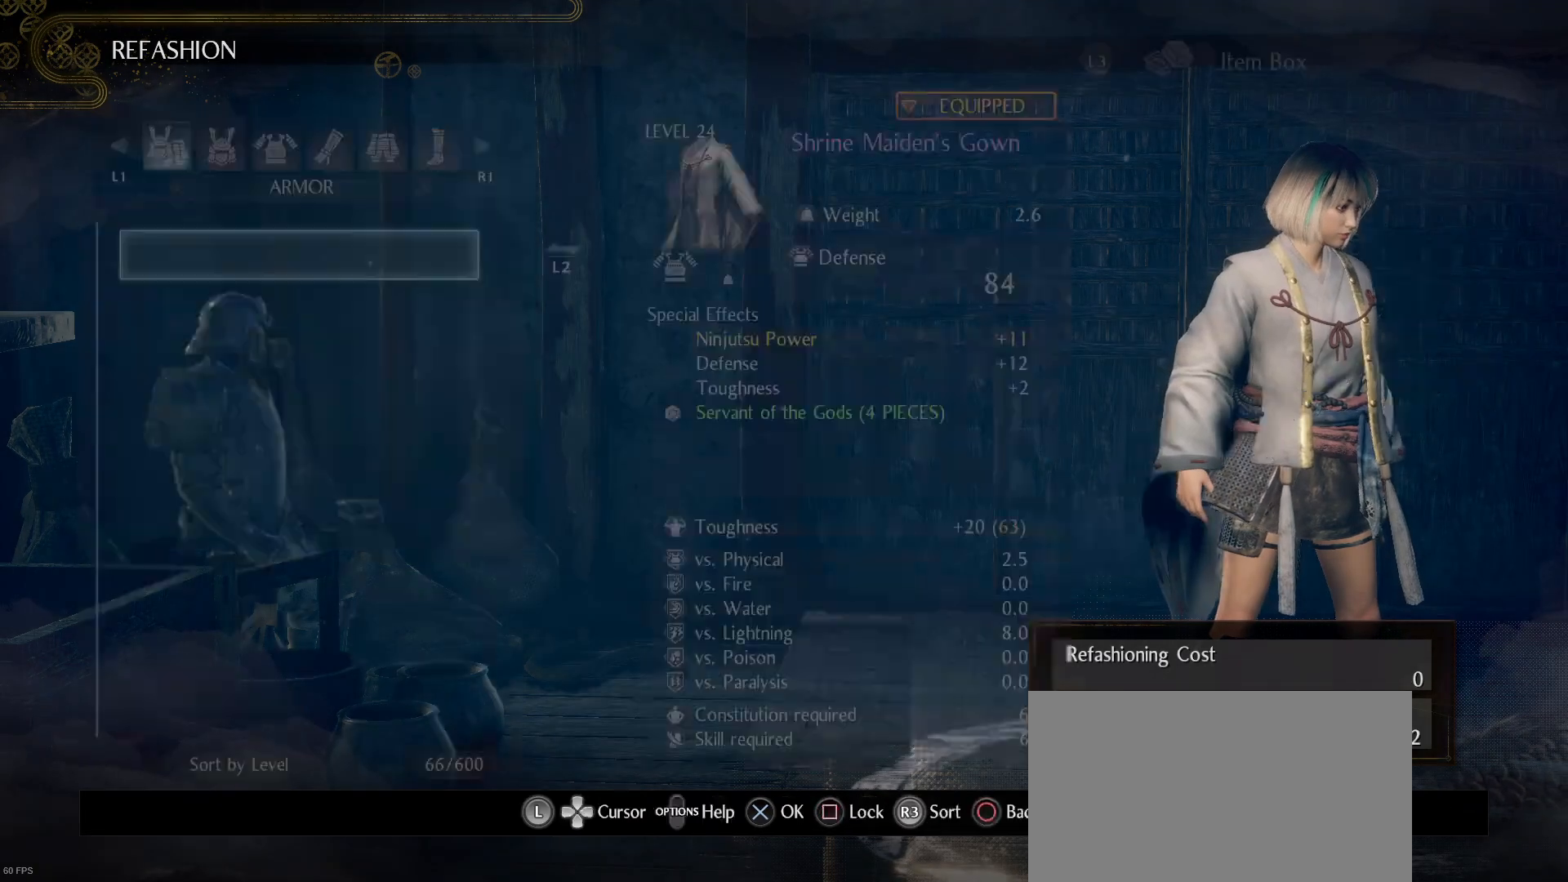
{"dt_ms": 500, "buttons": ["R1"], "left_stick": "center", "right_stick": "center", "events": [[100, "CROSS", "up"], [500, "R1", "down"]]}
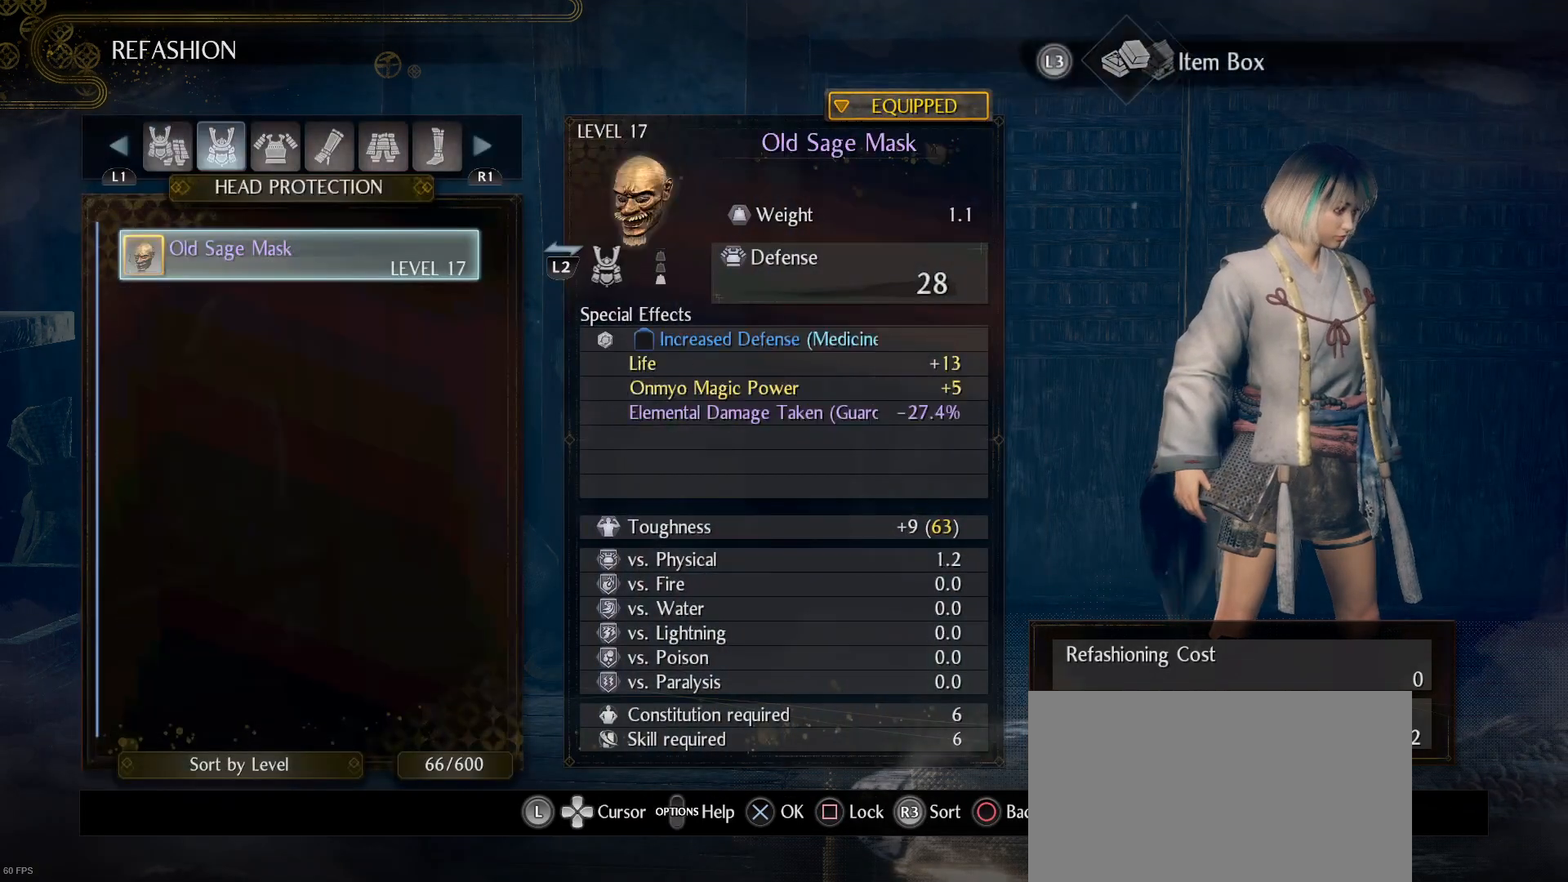
{"dt_ms": 500, "buttons": [], "left_stick": "center", "right_stick": "center", "events": [[67, "R1", "up"], [167, "R1", "down"], [233, "R1", "up"]]}
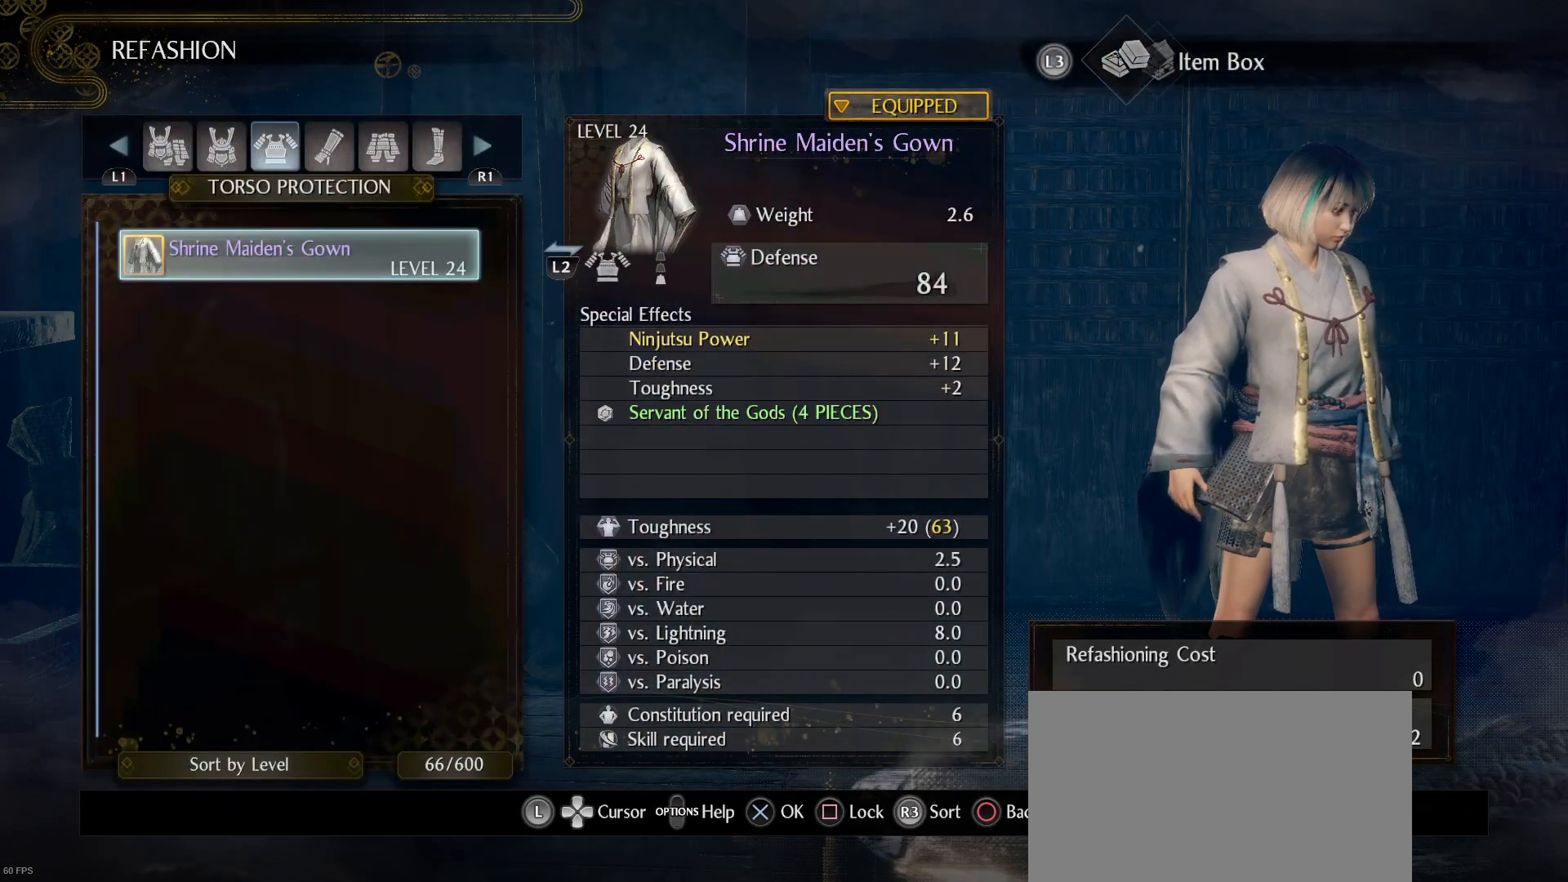
{"dt_ms": 500, "buttons": ["R1"], "left_stick": "center", "right_stick": "center", "events": [[67, "R1", "down"], [167, "R1", "up"], [500, "R1", "down"]]}
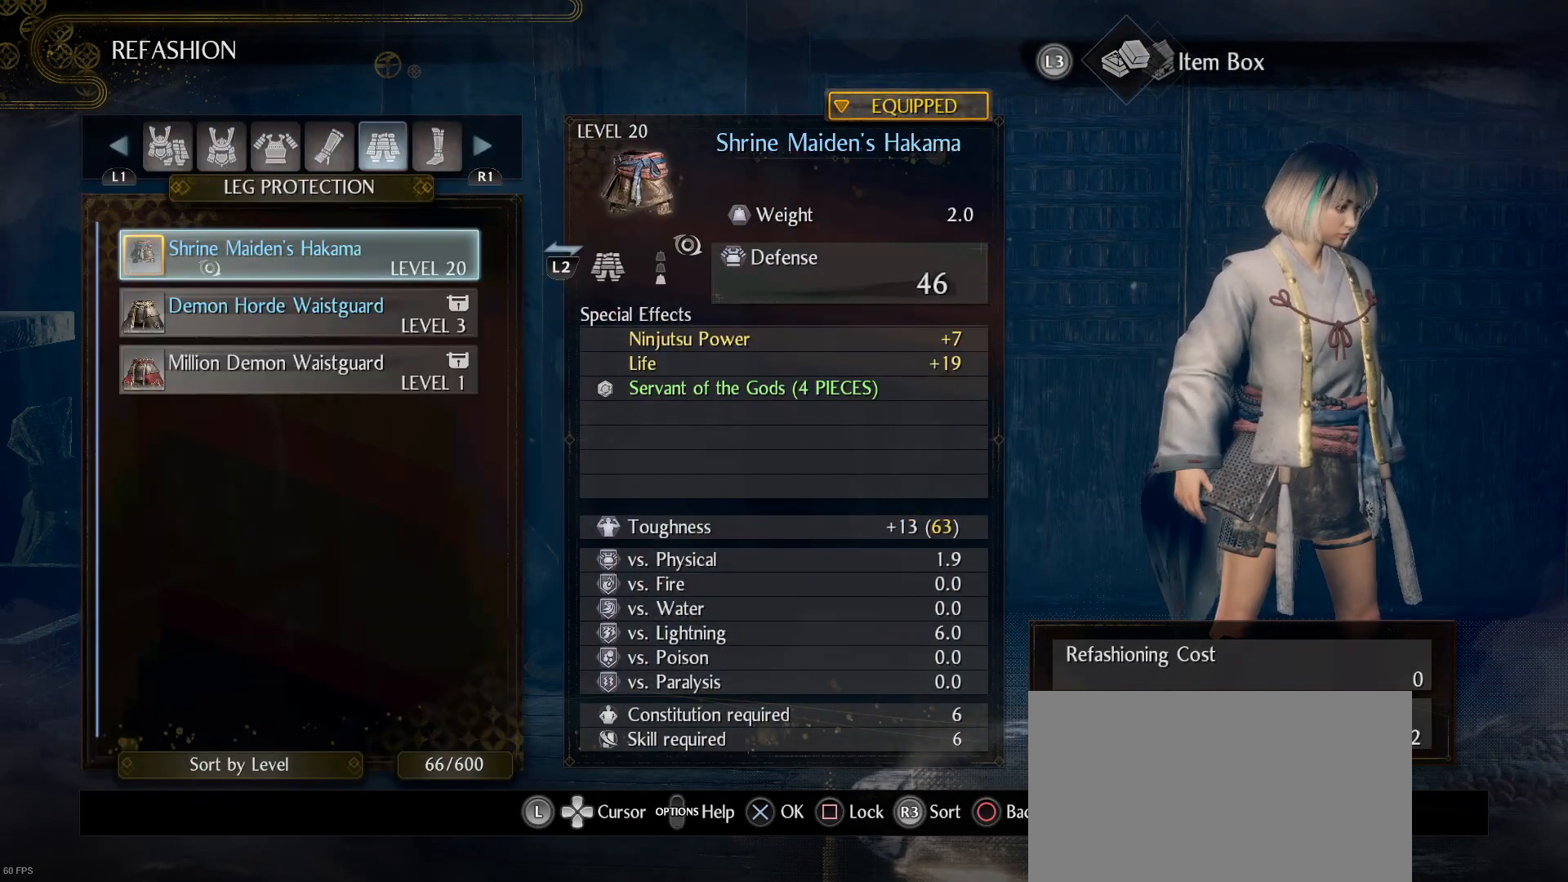
{"dt_ms": 500, "buttons": [], "left_stick": "center", "right_stick": "center", "events": [[100, "R1", "up"]]}
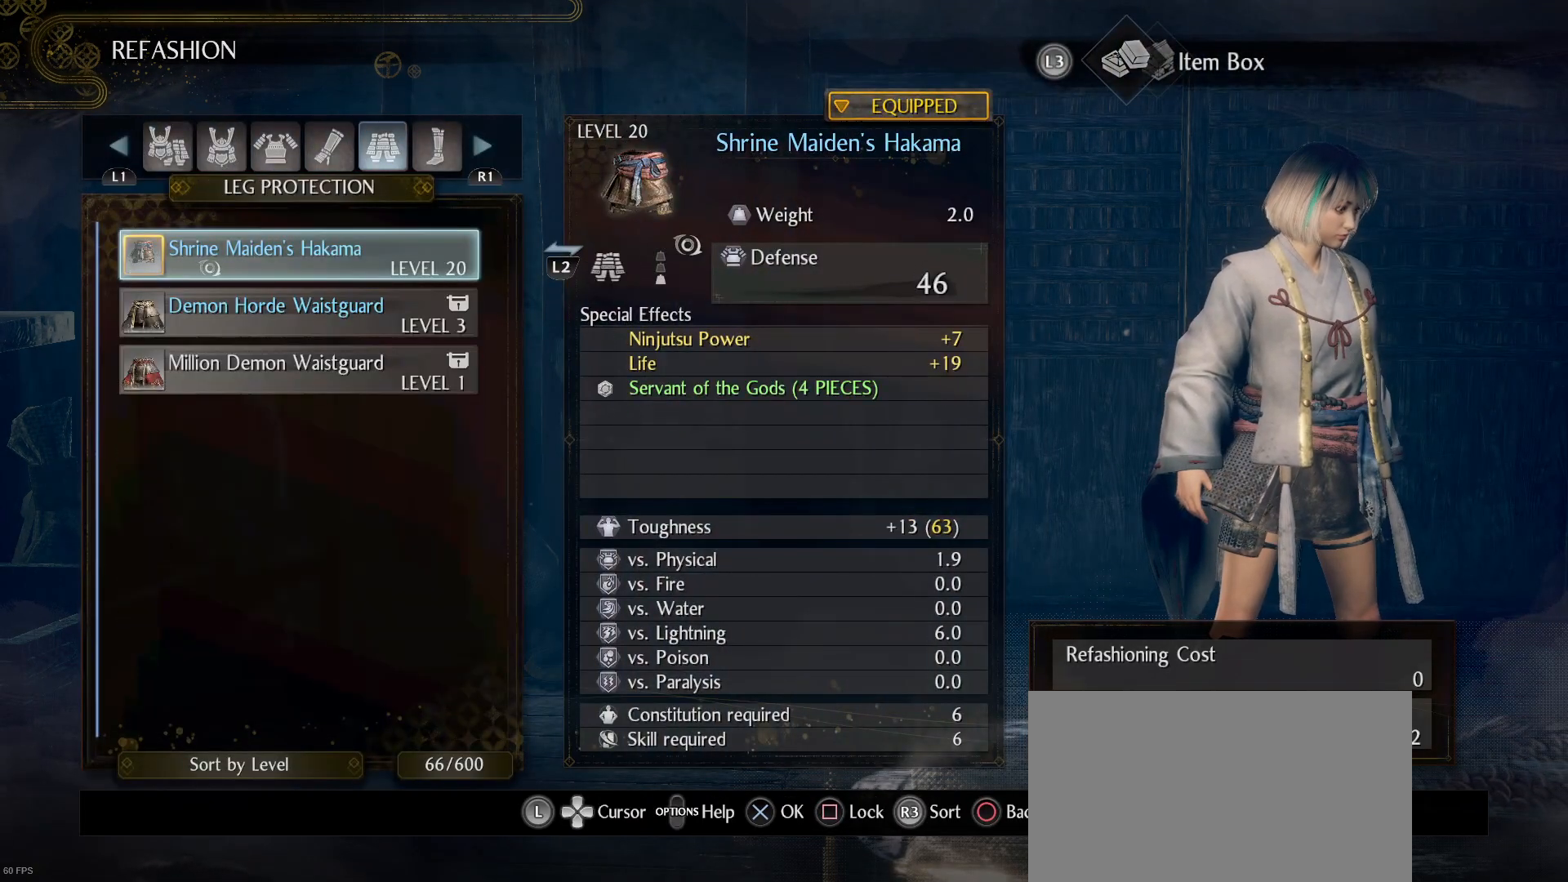
{"dt_ms": 500, "buttons": [], "left_stick": "center", "right_stick": "center", "events": [[100, "R1", "down"], [233, "R1", "up"]]}
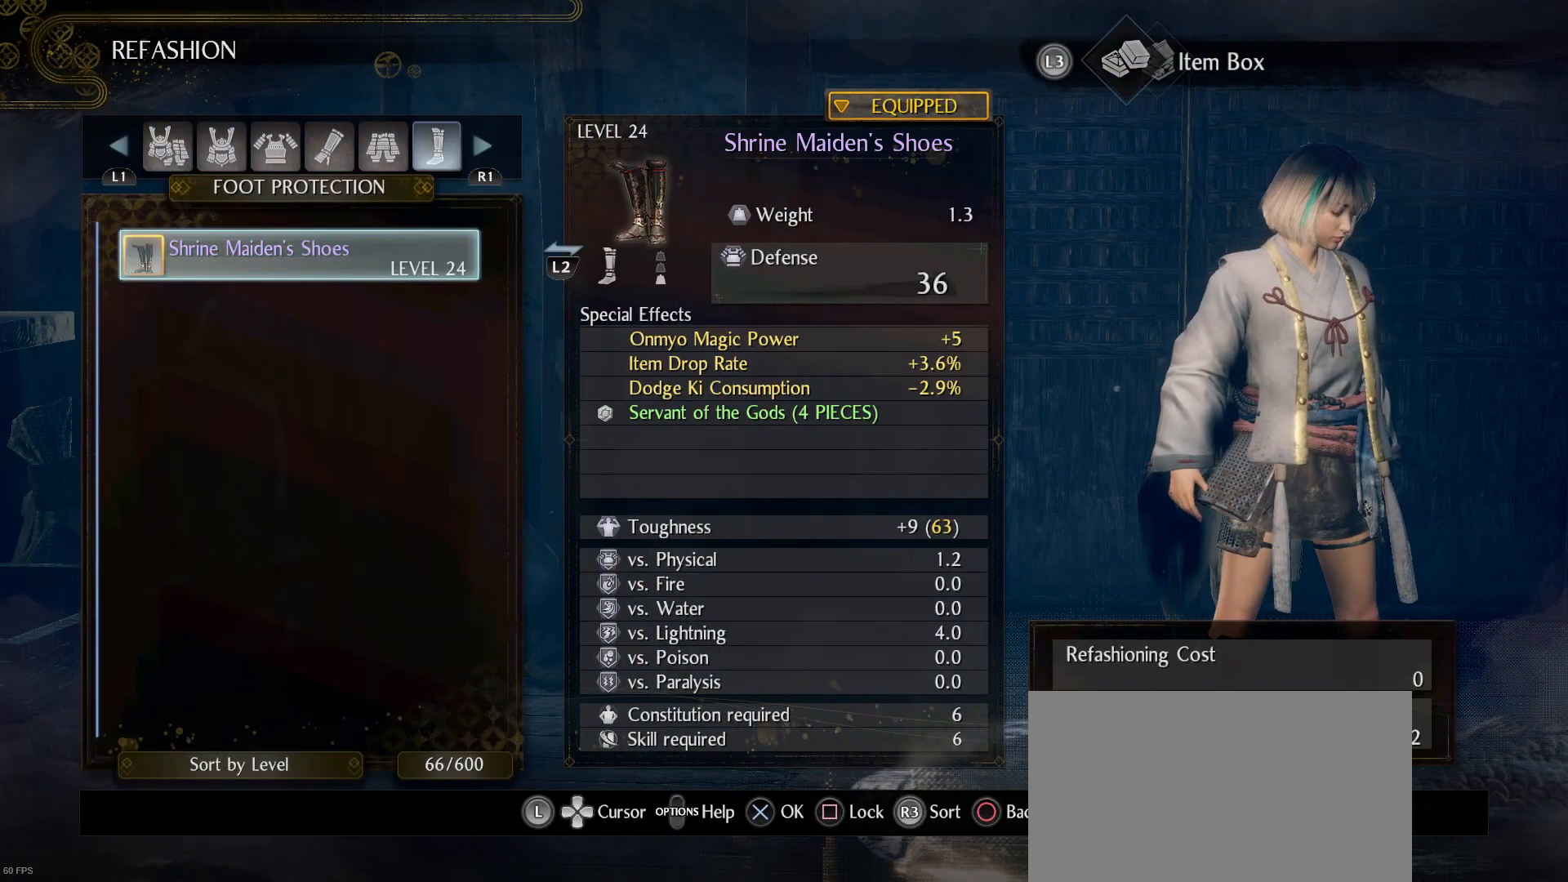
{"dt_ms": 500, "buttons": [], "left_stick": "center", "right_stick": "center", "events": []}
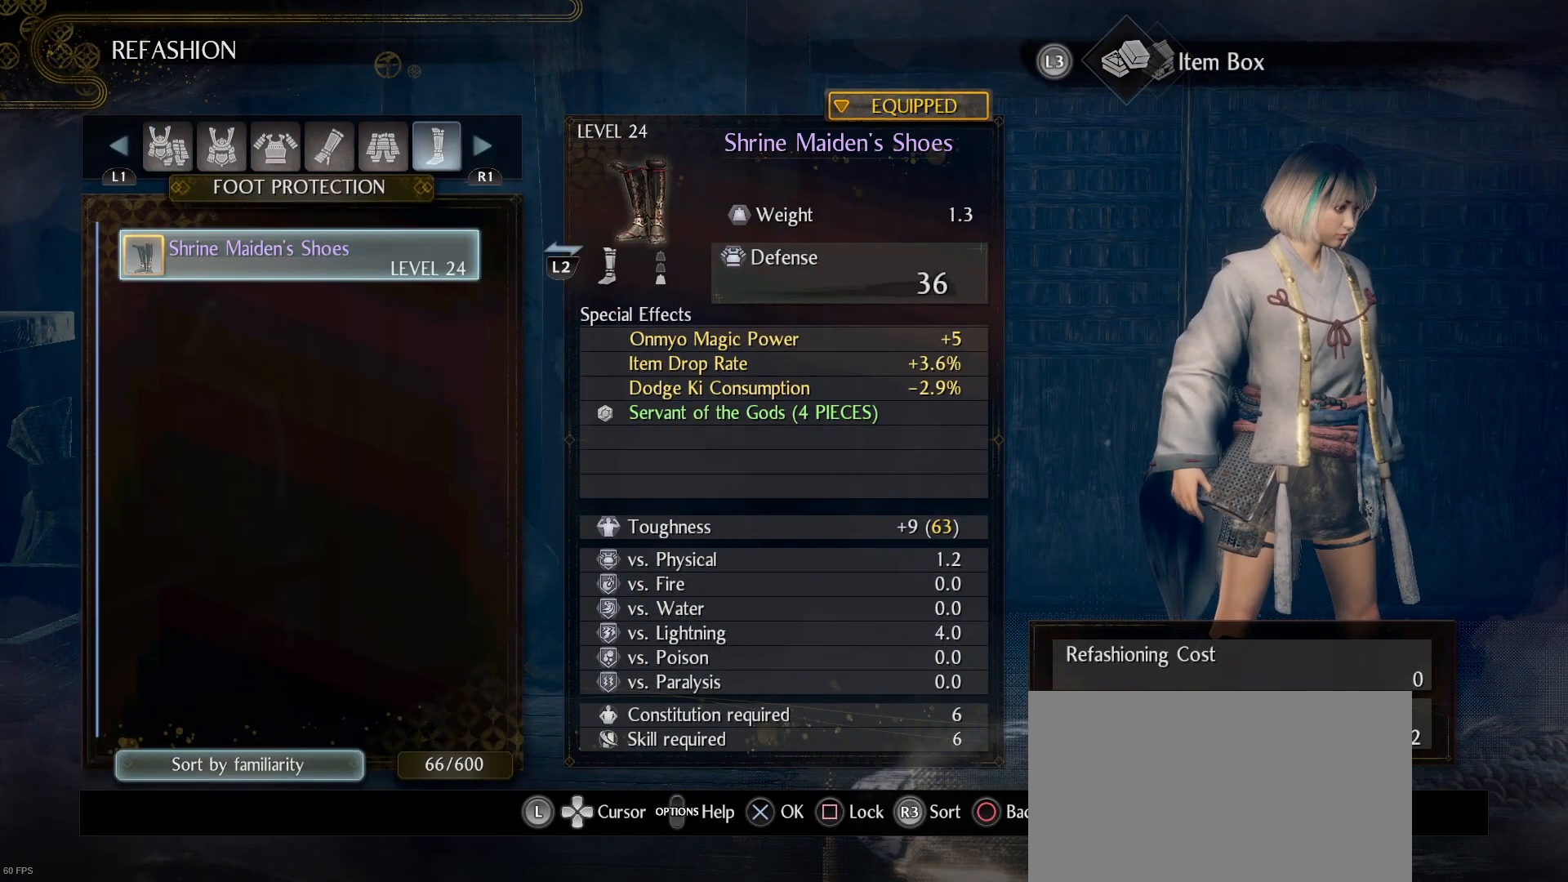
{"dt_ms": 500, "buttons": [], "left_stick": "center", "right_stick": "center", "events": []}
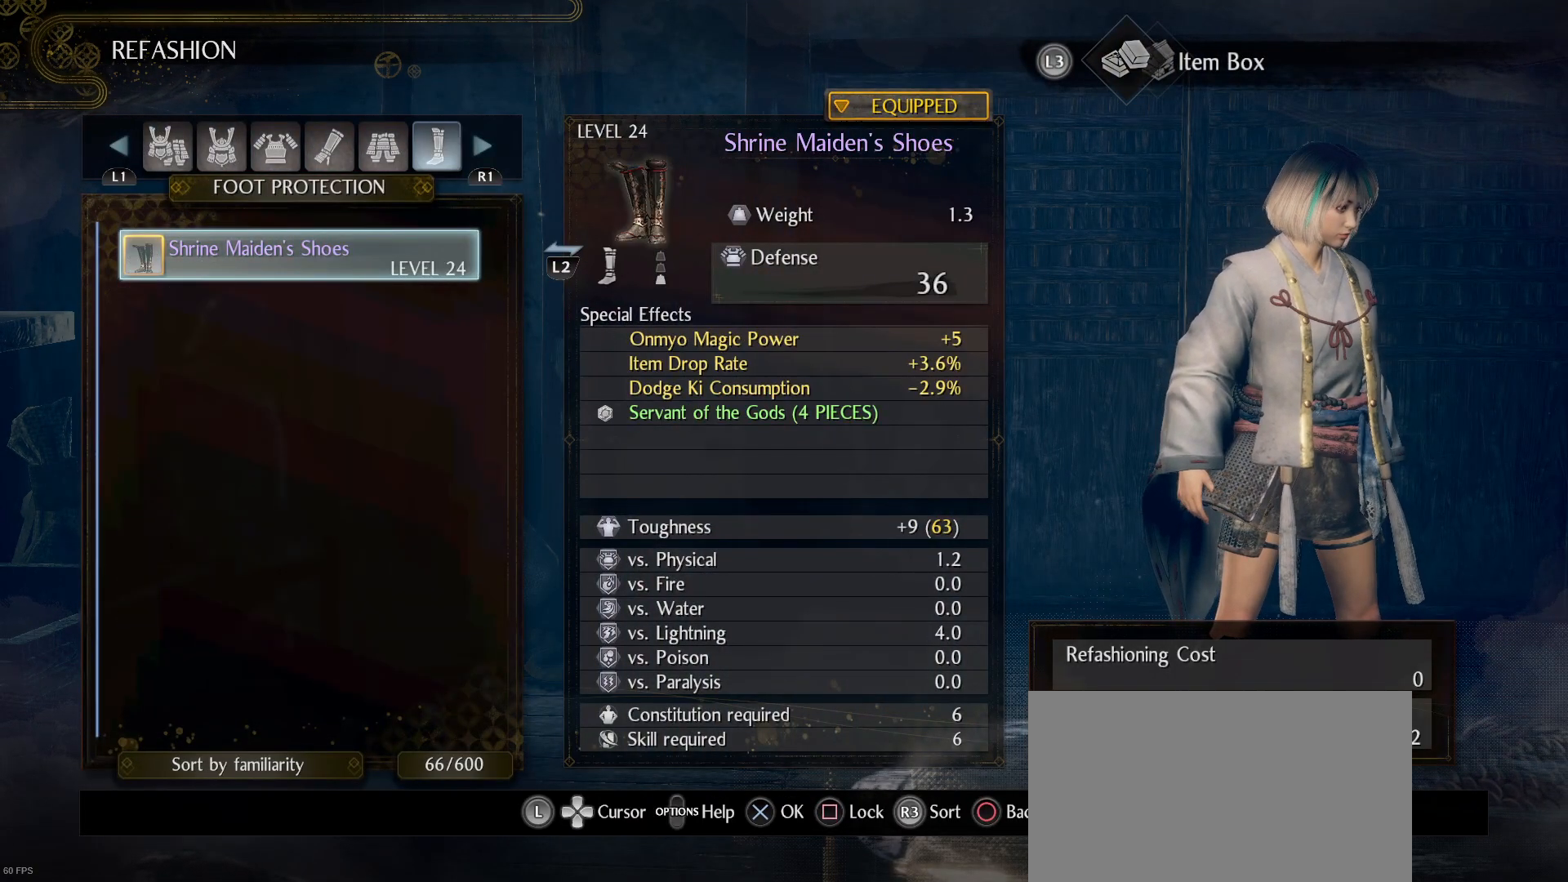
{"dt_ms": 500, "buttons": [], "left_stick": "center", "right_stick": "center", "events": []}
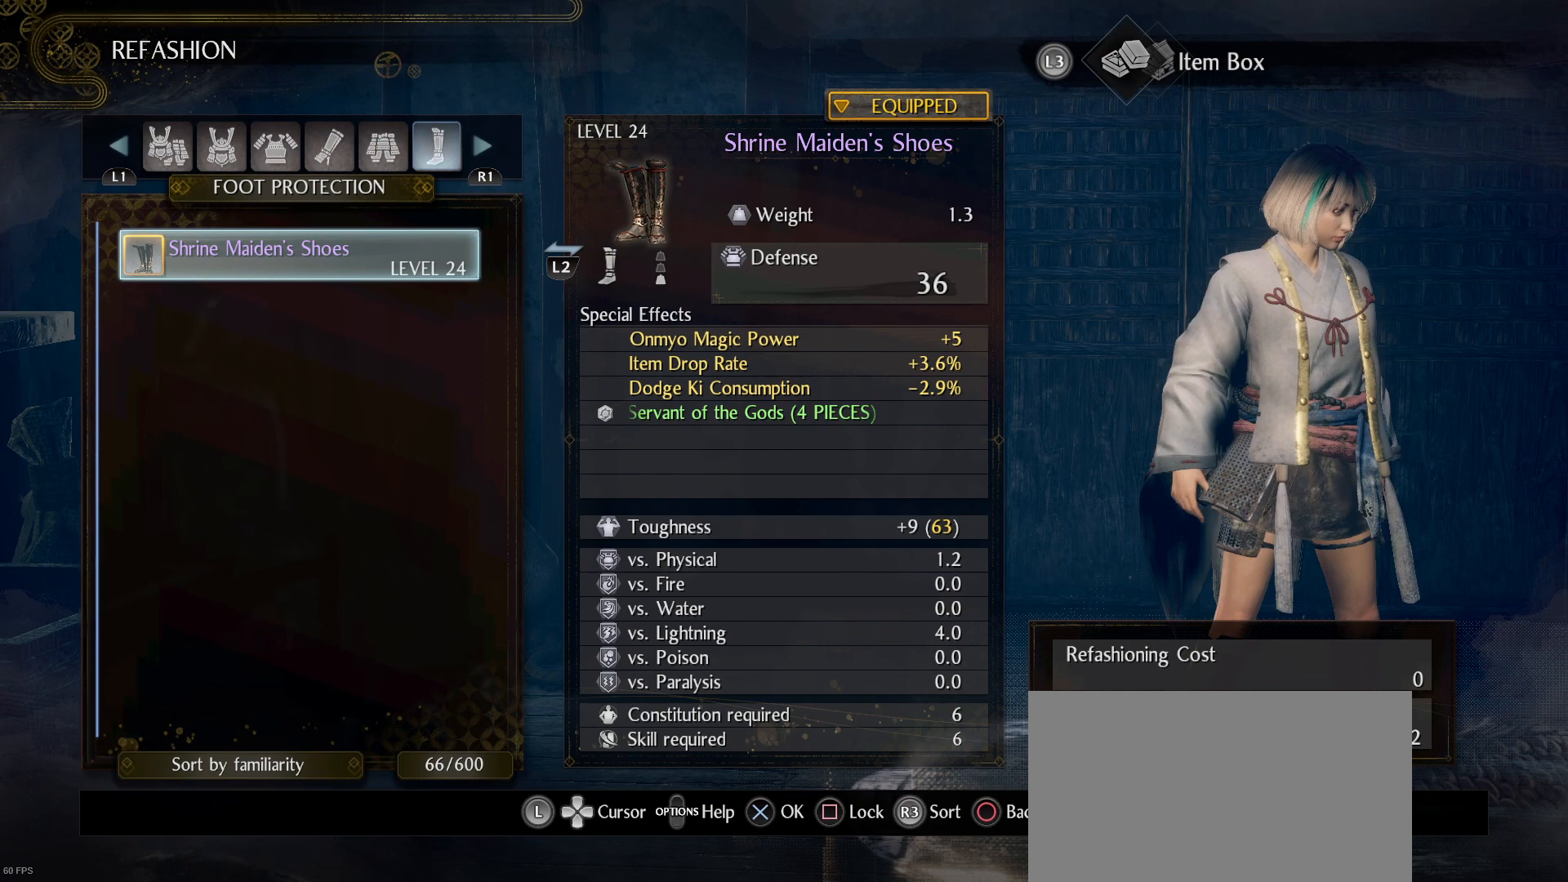
{"dt_ms": 500, "buttons": [], "left_stick": "center", "right_stick": "center", "events": []}
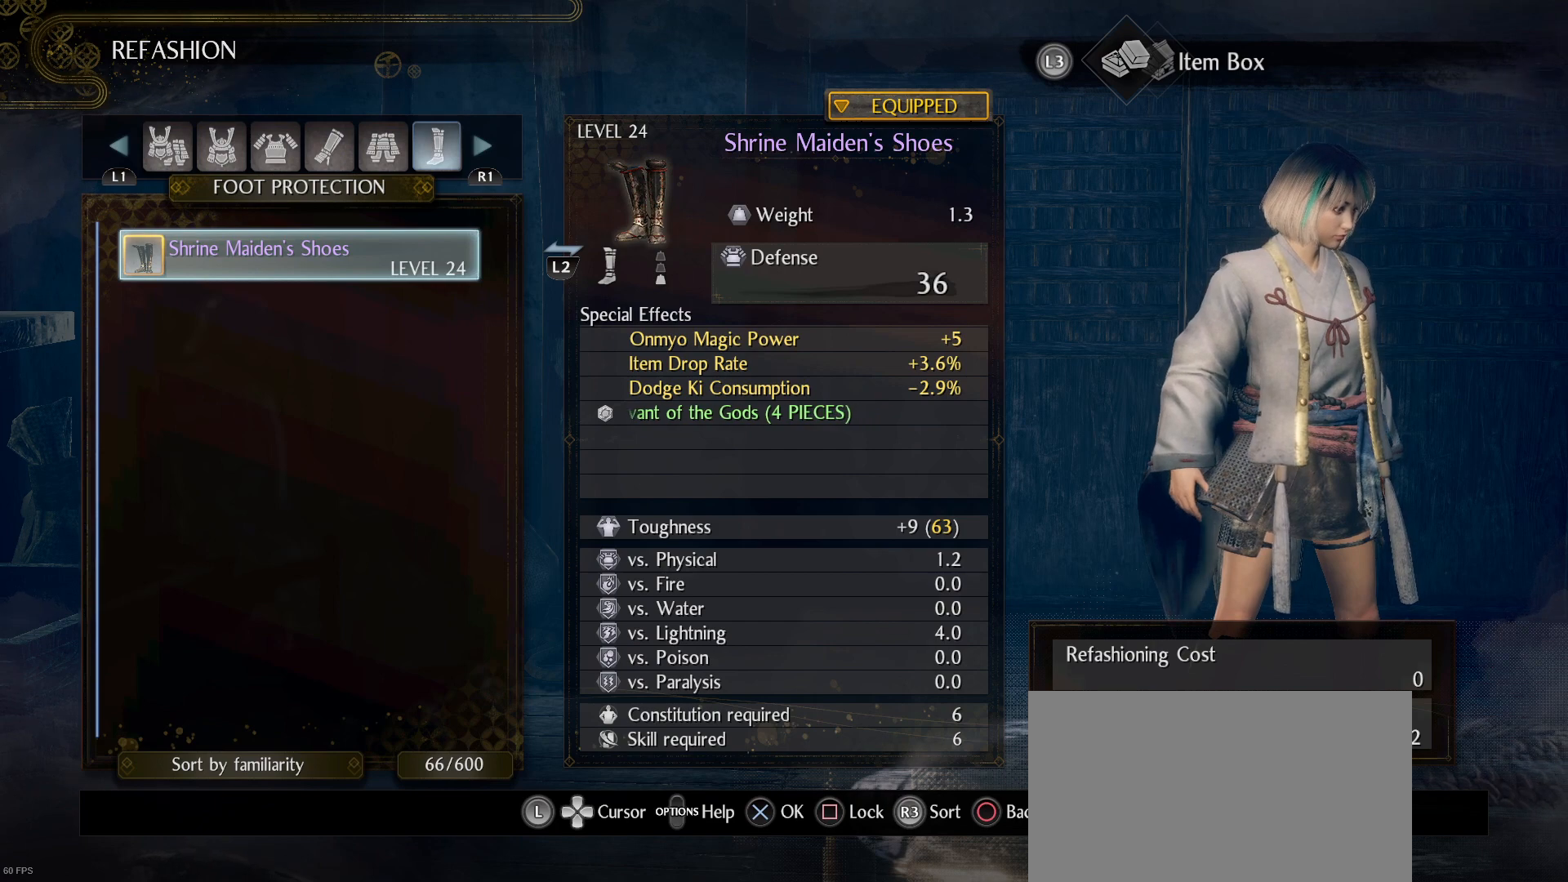
{"dt_ms": 500, "buttons": ["CROSS"], "left_stick": "center", "right_stick": "center", "events": [[33, "right_stick", "left"], [233, "right_stick", "center"], [500, "CROSS", "down"]]}
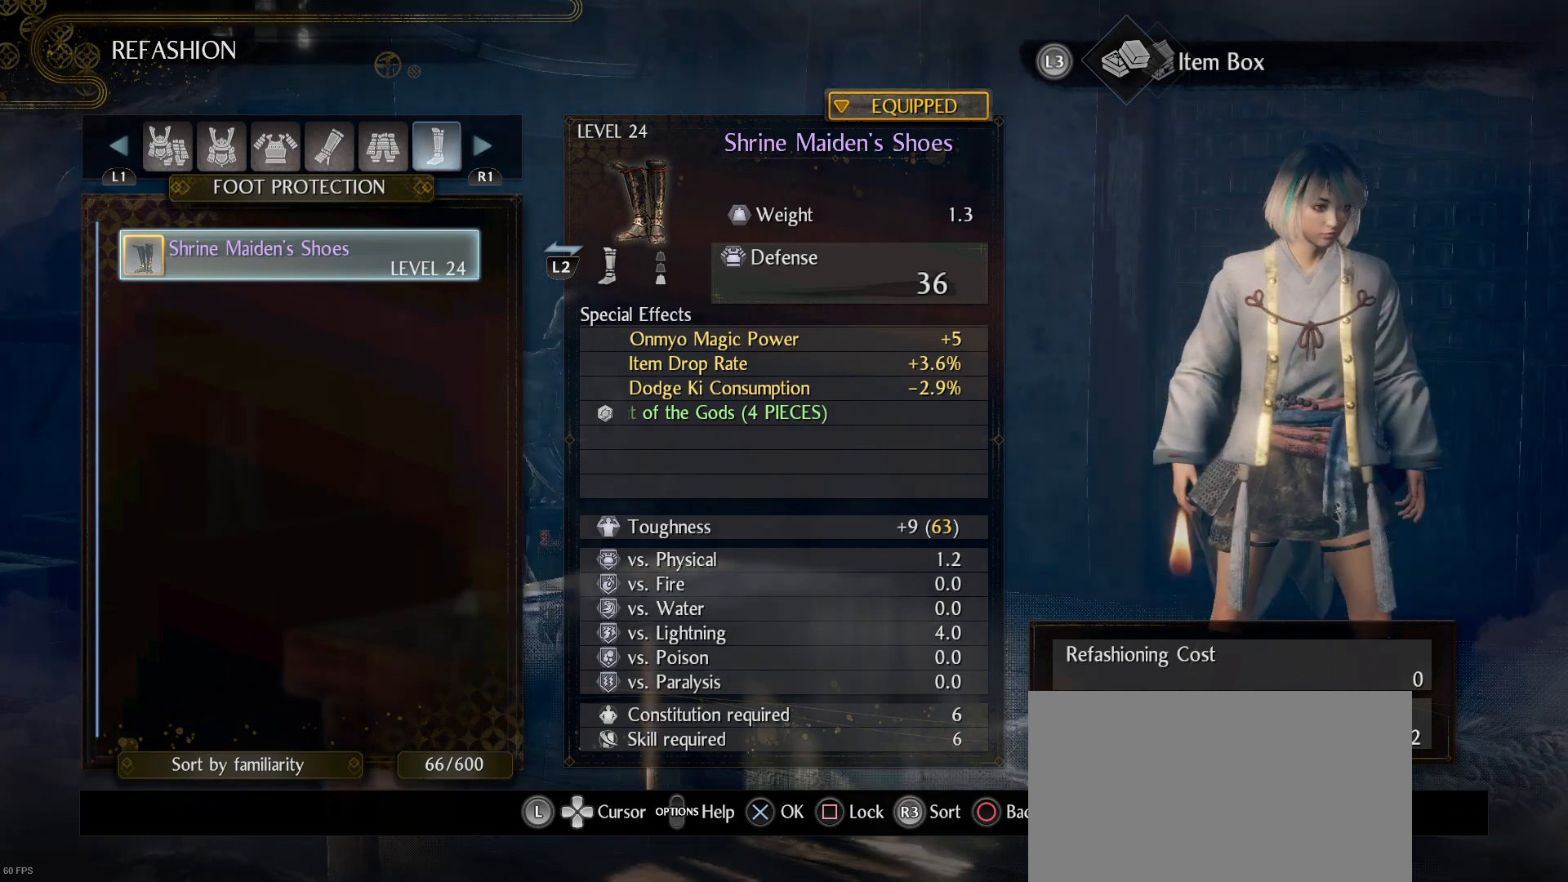
{"dt_ms": 500, "buttons": [], "left_stick": "center", "right_stick": "center", "events": [[67, "CROSS", "up"]]}
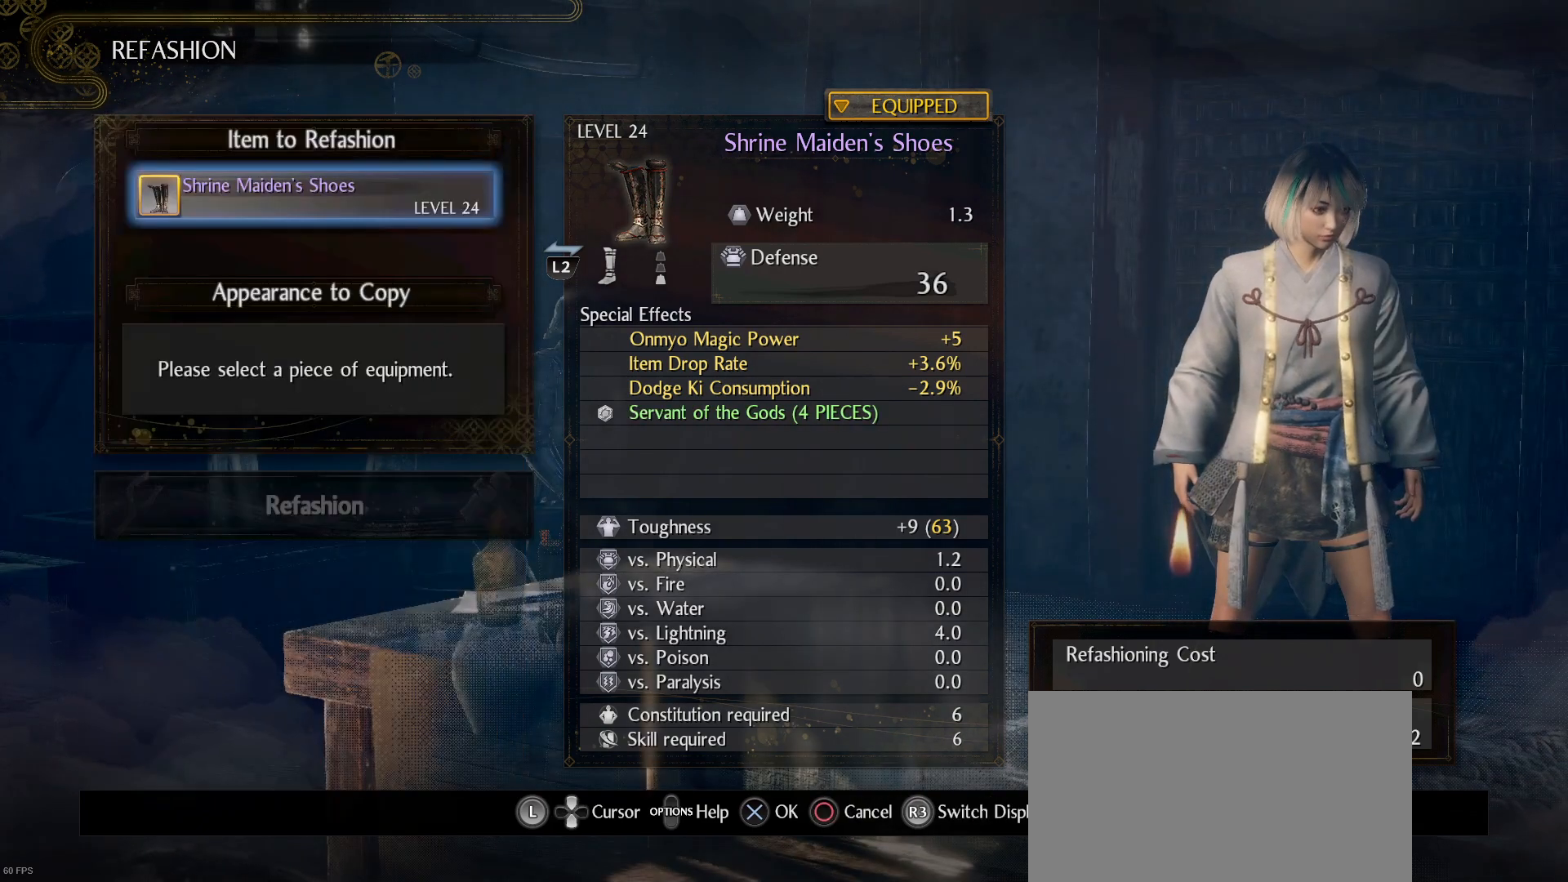
{"dt_ms": 500, "buttons": ["DPAD_DOWN"], "left_stick": "center", "right_stick": "center", "events": [[367, "DPAD_DOWN", "down"]]}
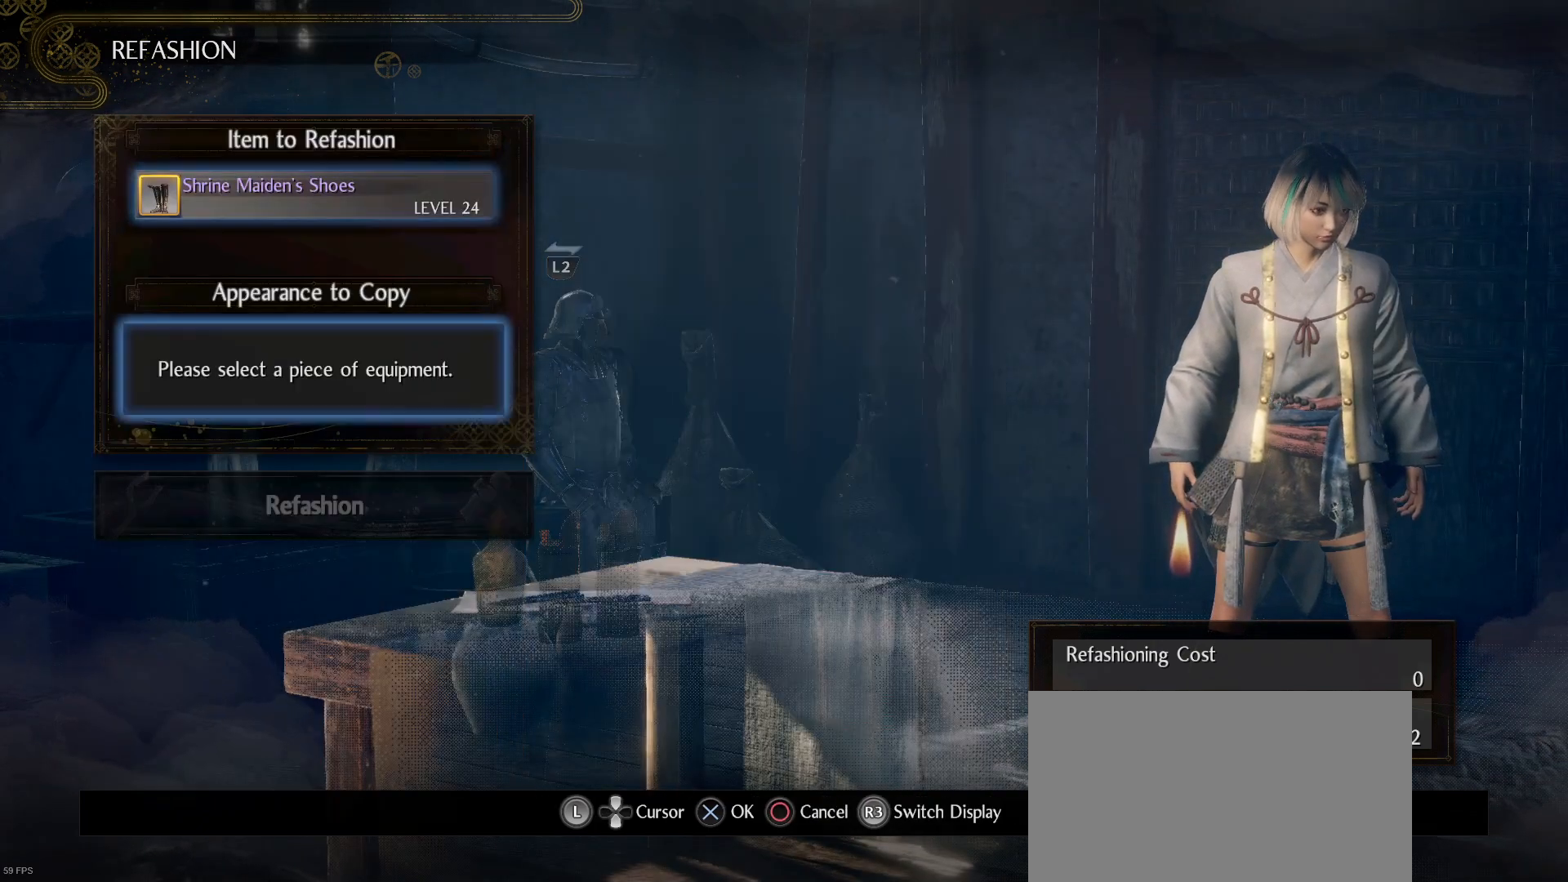
{"dt_ms": 500, "buttons": [], "left_stick": "center", "right_stick": "center", "events": [[33, "DPAD_DOWN", "up"], [300, "R3", "down"], [367, "R3", "up"]]}
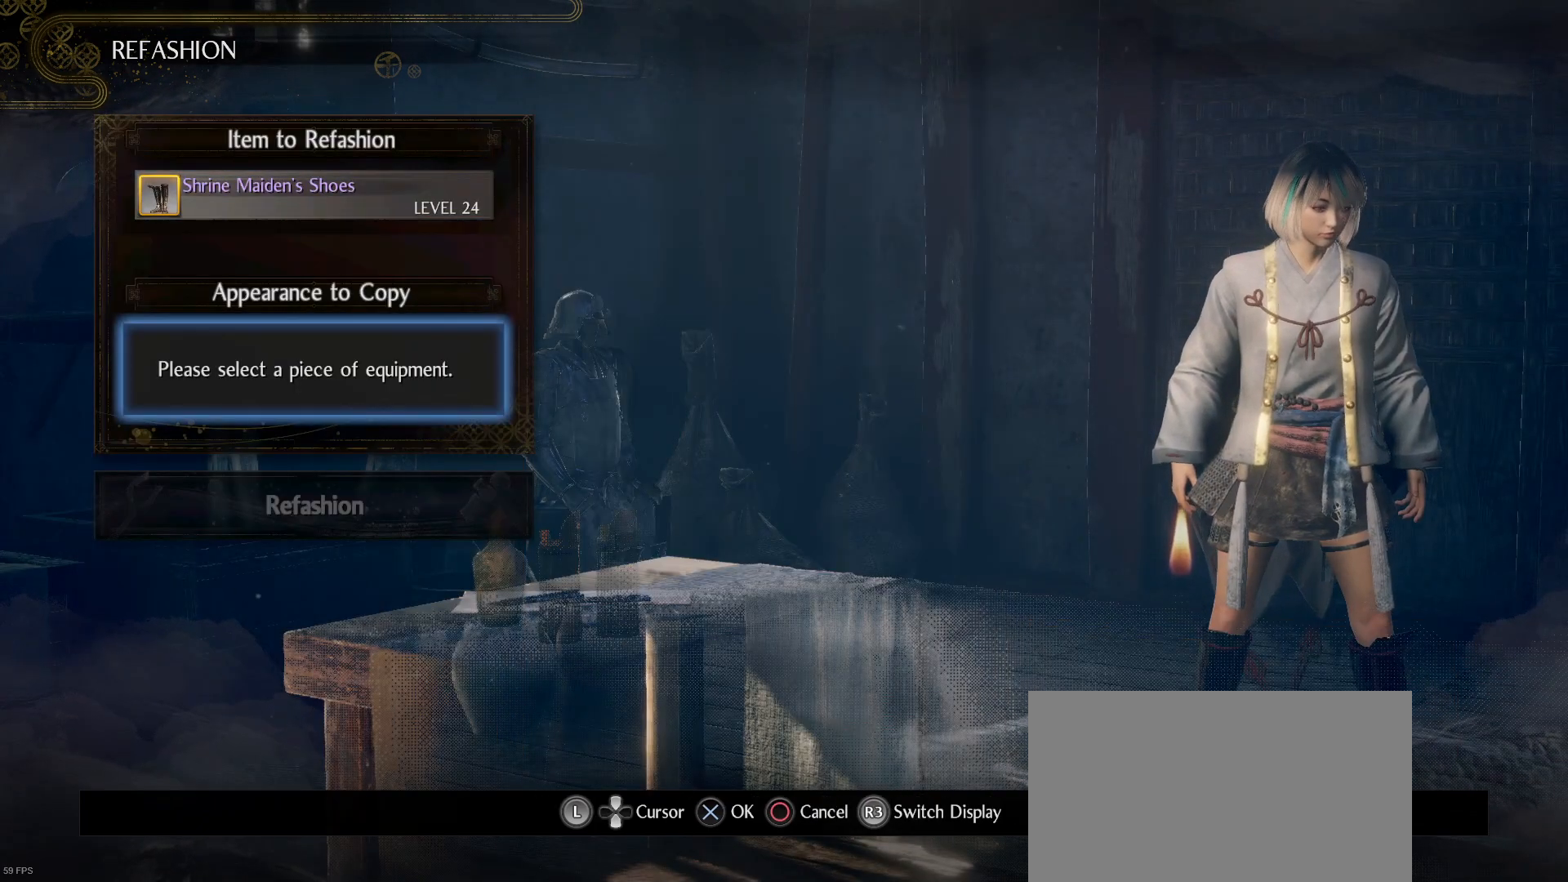
{"dt_ms": 500, "buttons": [], "left_stick": "center", "right_stick": "left", "events": [[233, "right_stick", "left"]]}
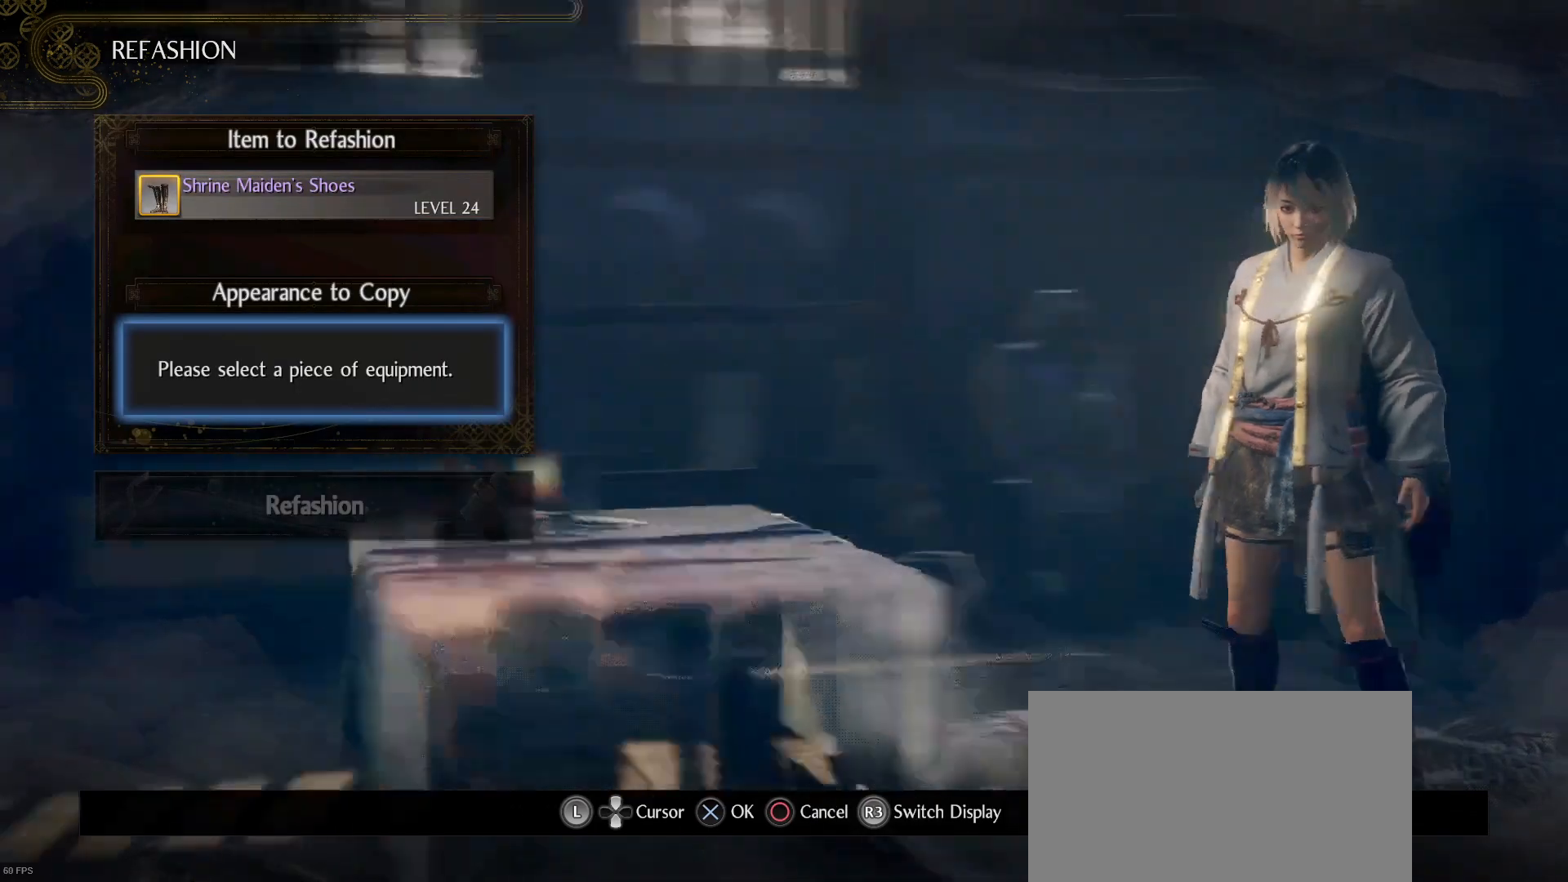
{"dt_ms": 500, "buttons": [], "left_stick": "center", "right_stick": "center", "events": [[200, "right_stick", "center"]]}
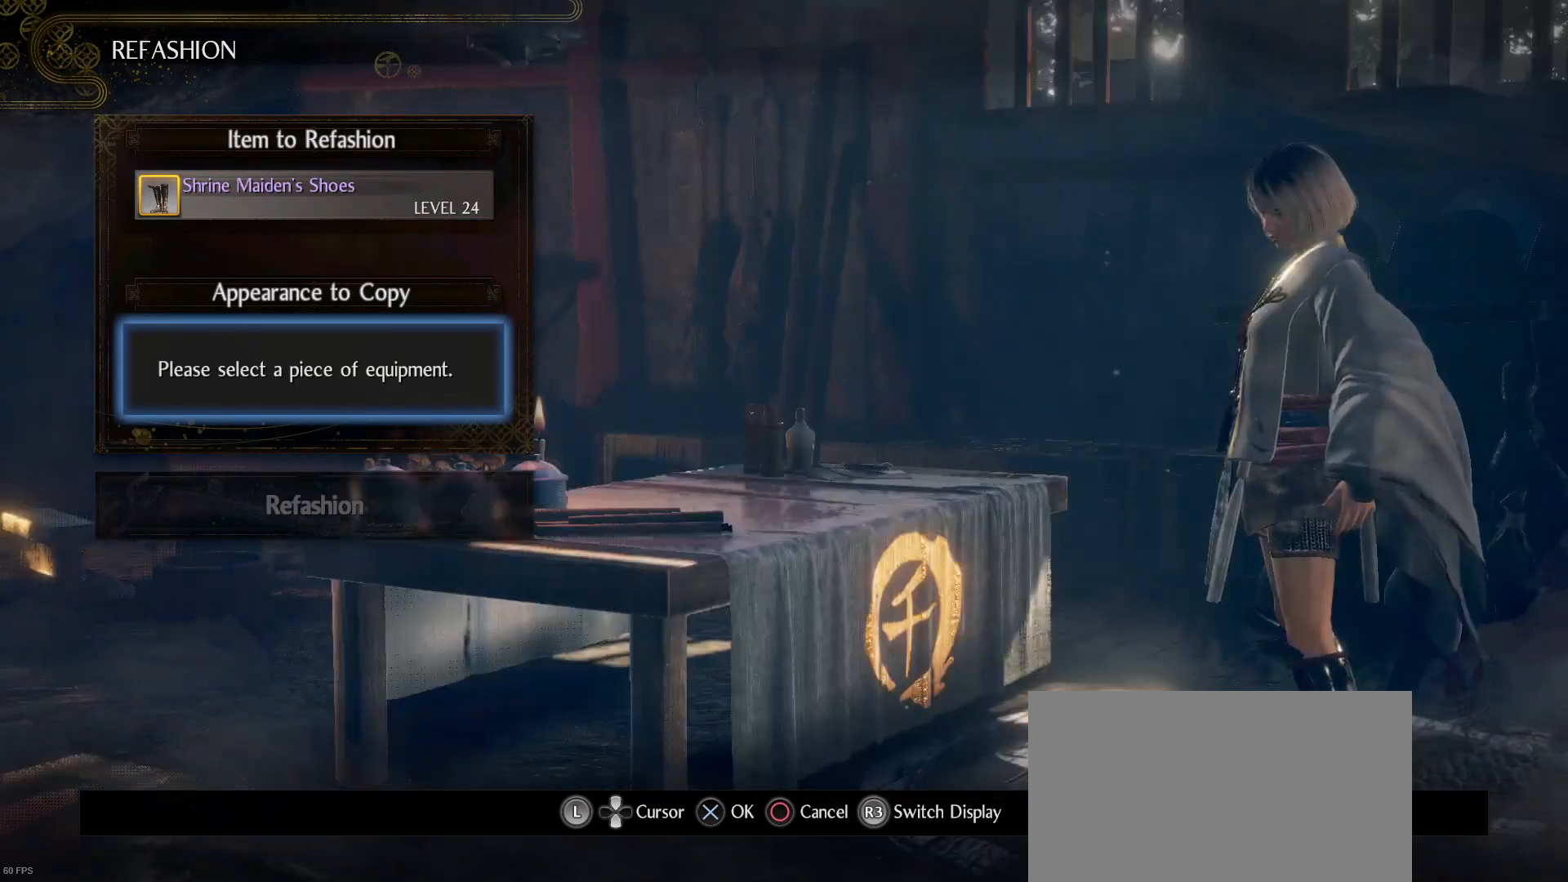
{"dt_ms": 500, "buttons": [], "left_stick": "center", "right_stick": "right", "events": [[400, "right_stick", "right"]]}
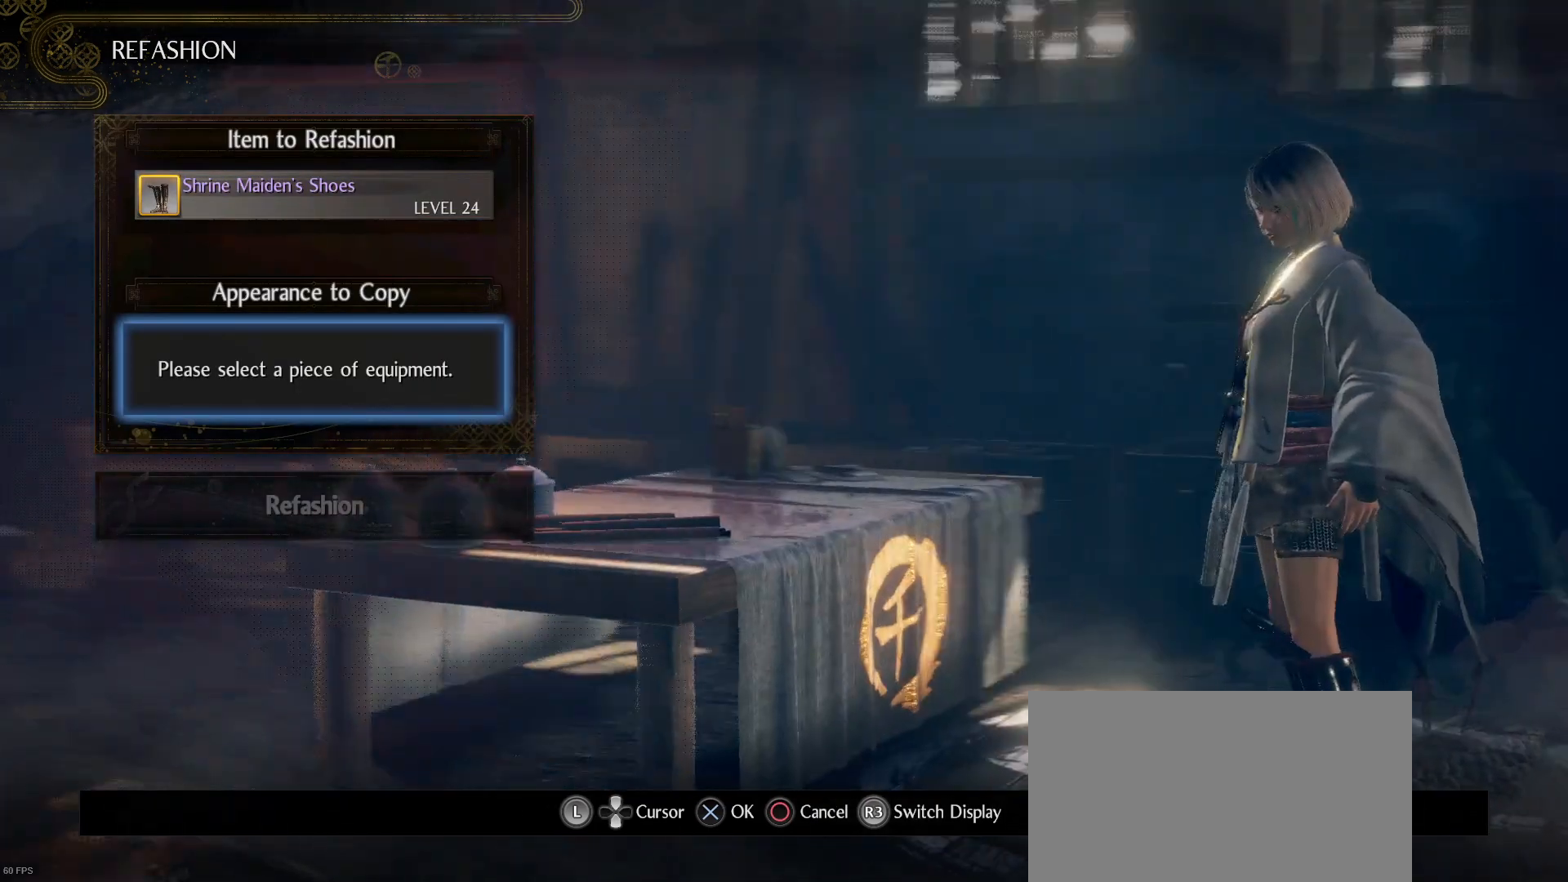
{"dt_ms": 500, "buttons": [], "left_stick": "center", "right_stick": "right", "events": []}
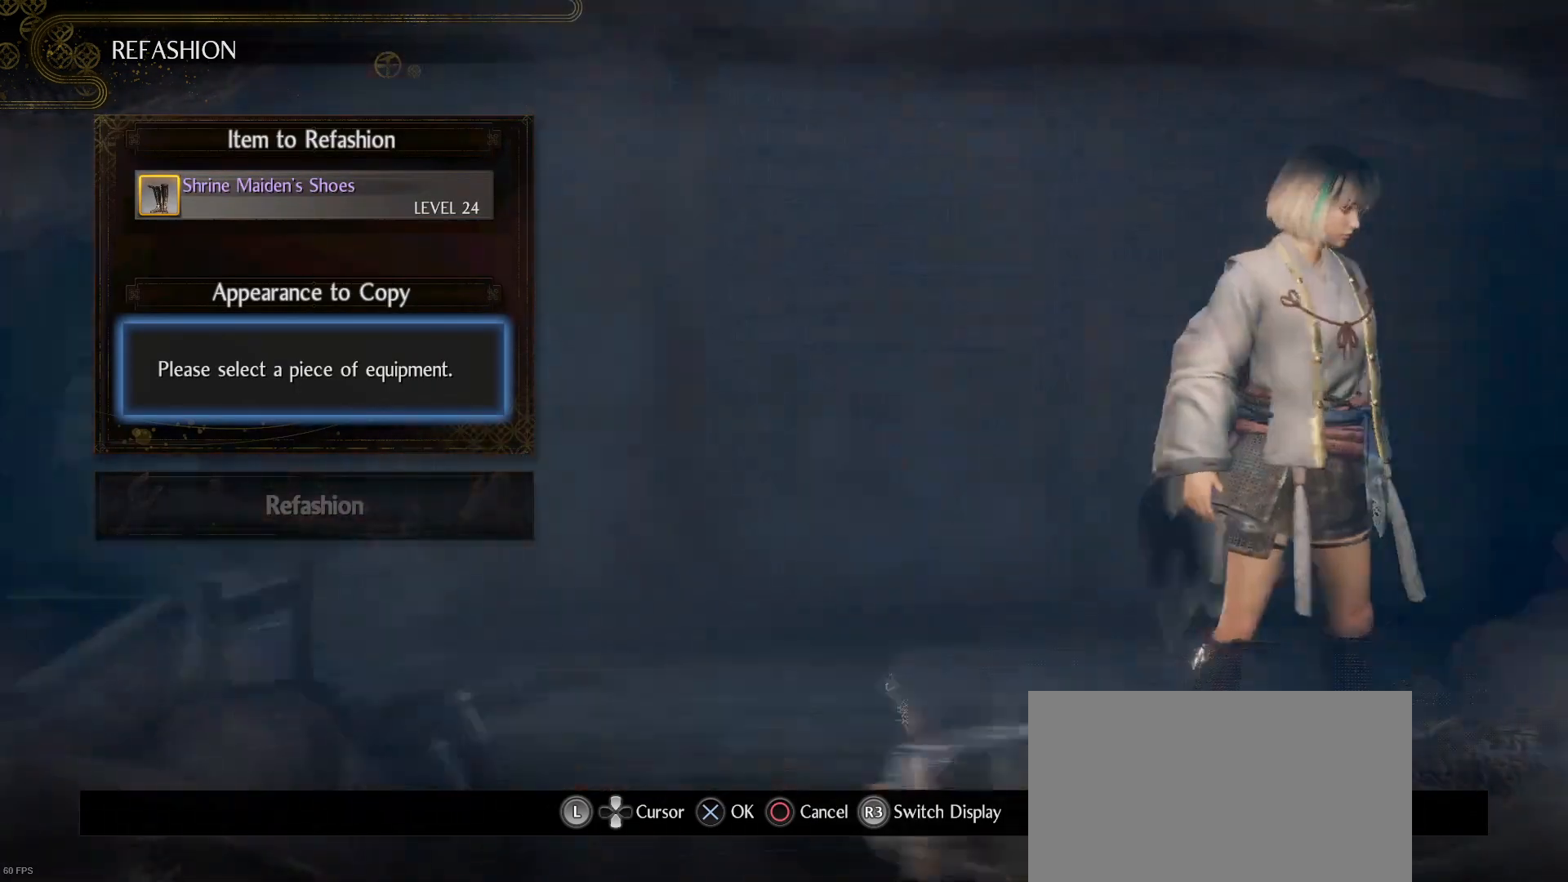
{"dt_ms": 500, "buttons": [], "left_stick": "center", "right_stick": "right", "events": [[33, "right_stick", "center"], [300, "right_stick", "right"]]}
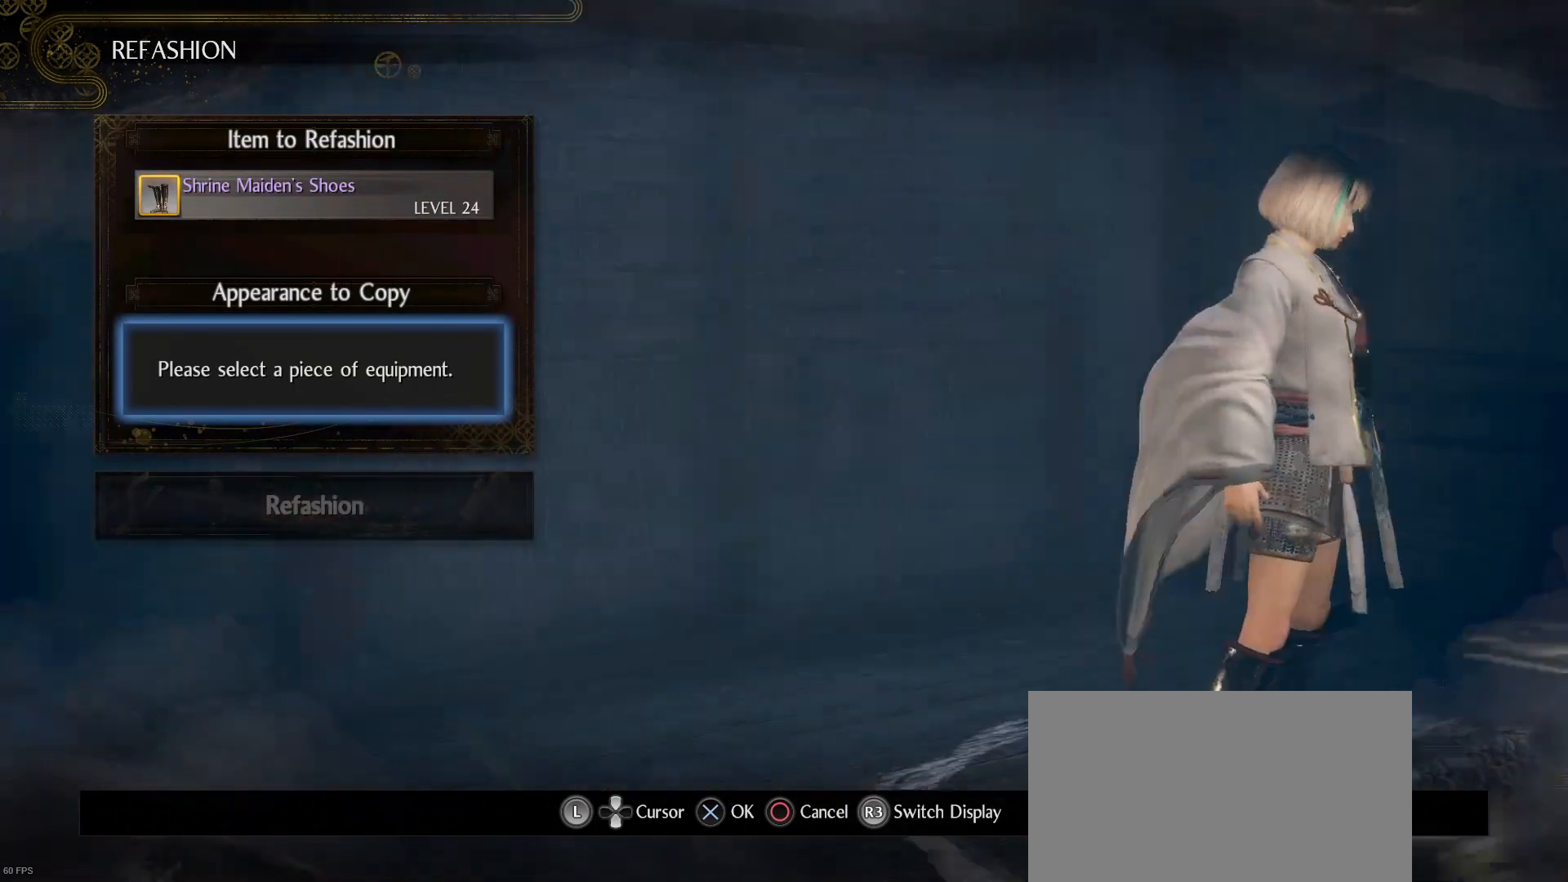
{"dt_ms": 500, "buttons": [], "left_stick": "center", "right_stick": "right", "events": [[67, "right_stick", "center"], [267, "right_stick", "right"]]}
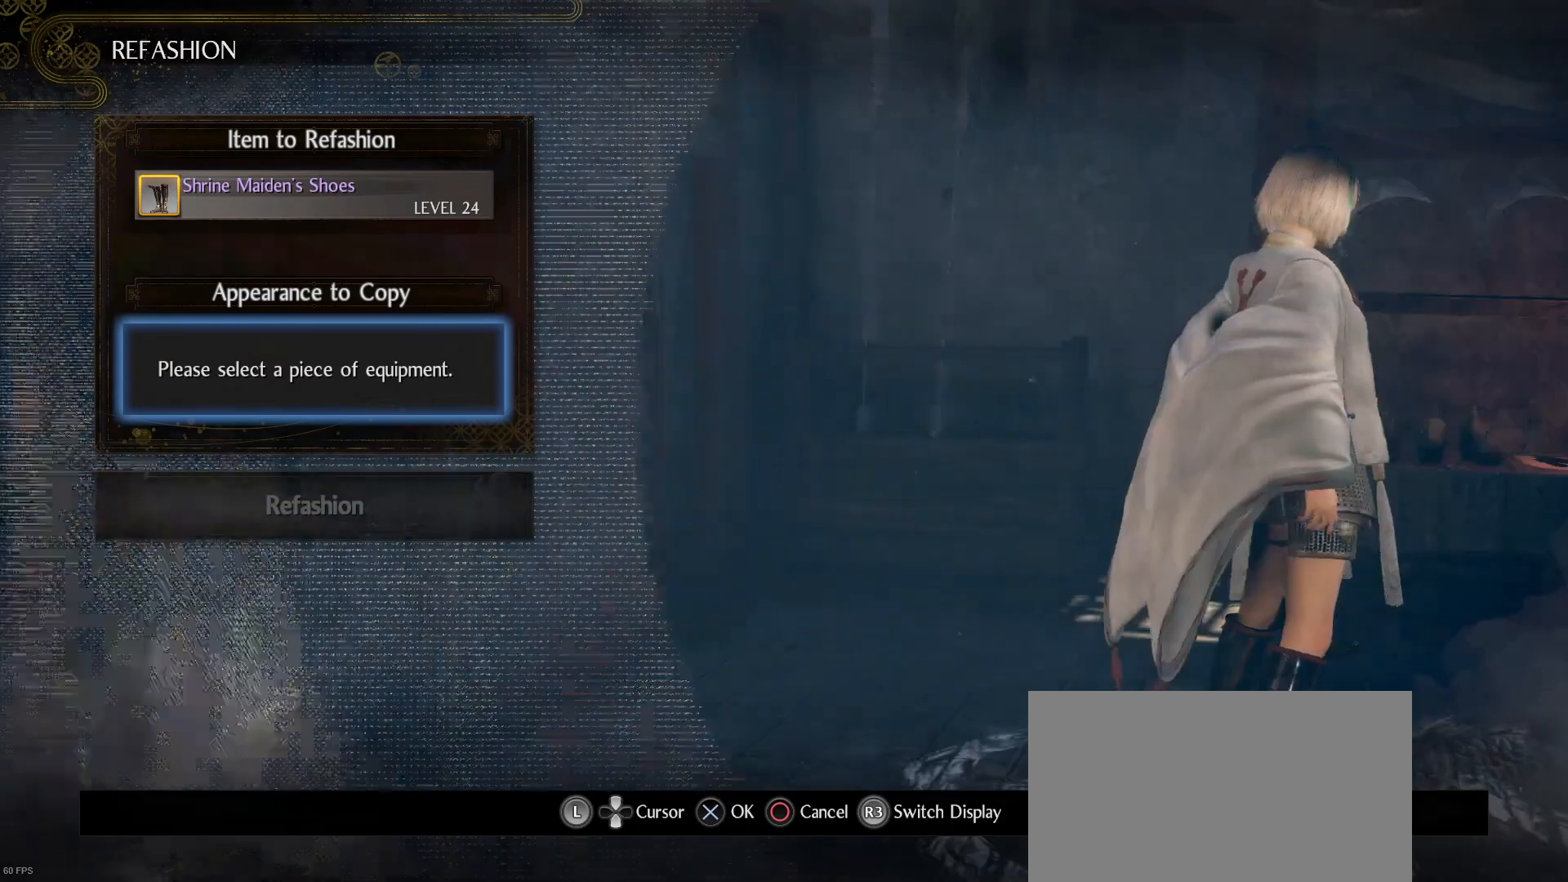
{"dt_ms": 500, "buttons": [], "left_stick": "center", "right_stick": "right", "events": [[33, "right_stick", "center"], [267, "right_stick", "right"]]}
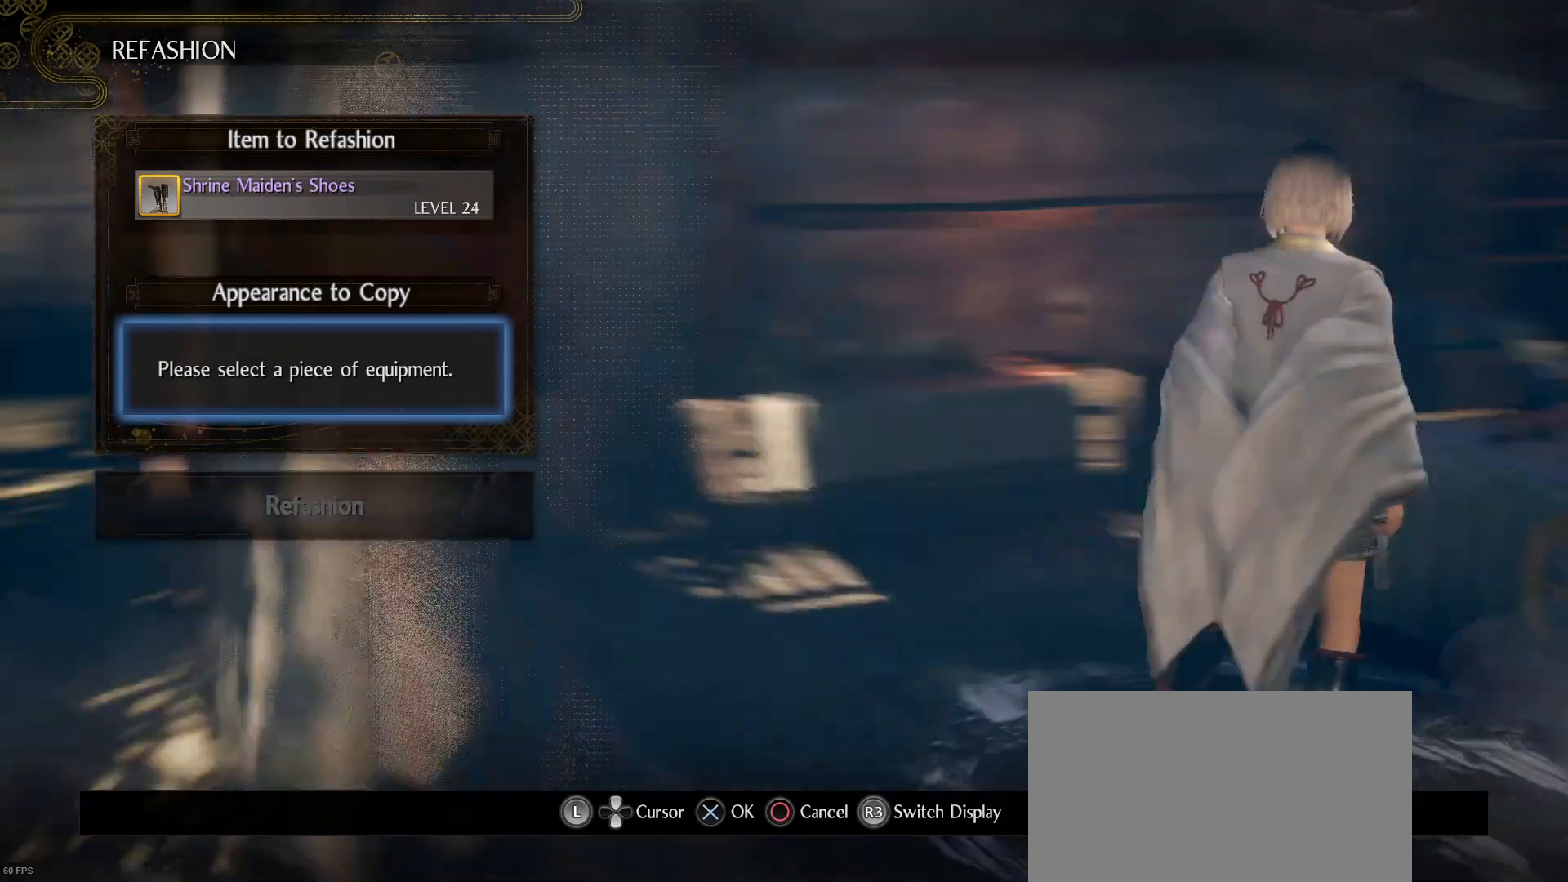
{"dt_ms": 500, "buttons": [], "left_stick": "center", "right_stick": "center", "events": [[167, "right_stick", "up-right"], [433, "right_stick", "center"]]}
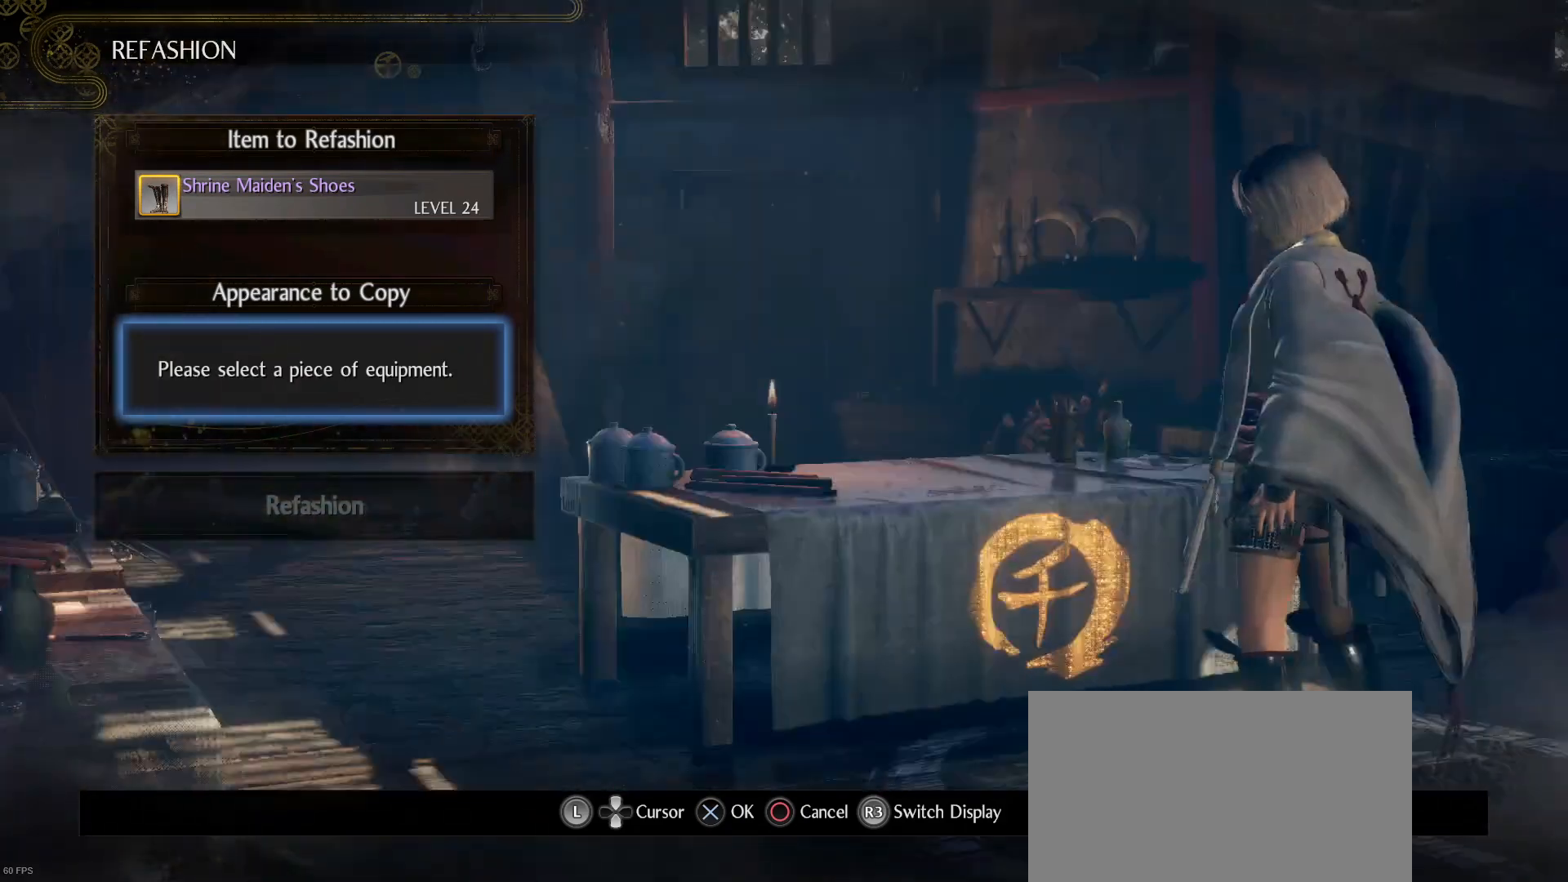
{"dt_ms": 1000, "buttons": [], "left_stick": "center", "right_stick": "center"}
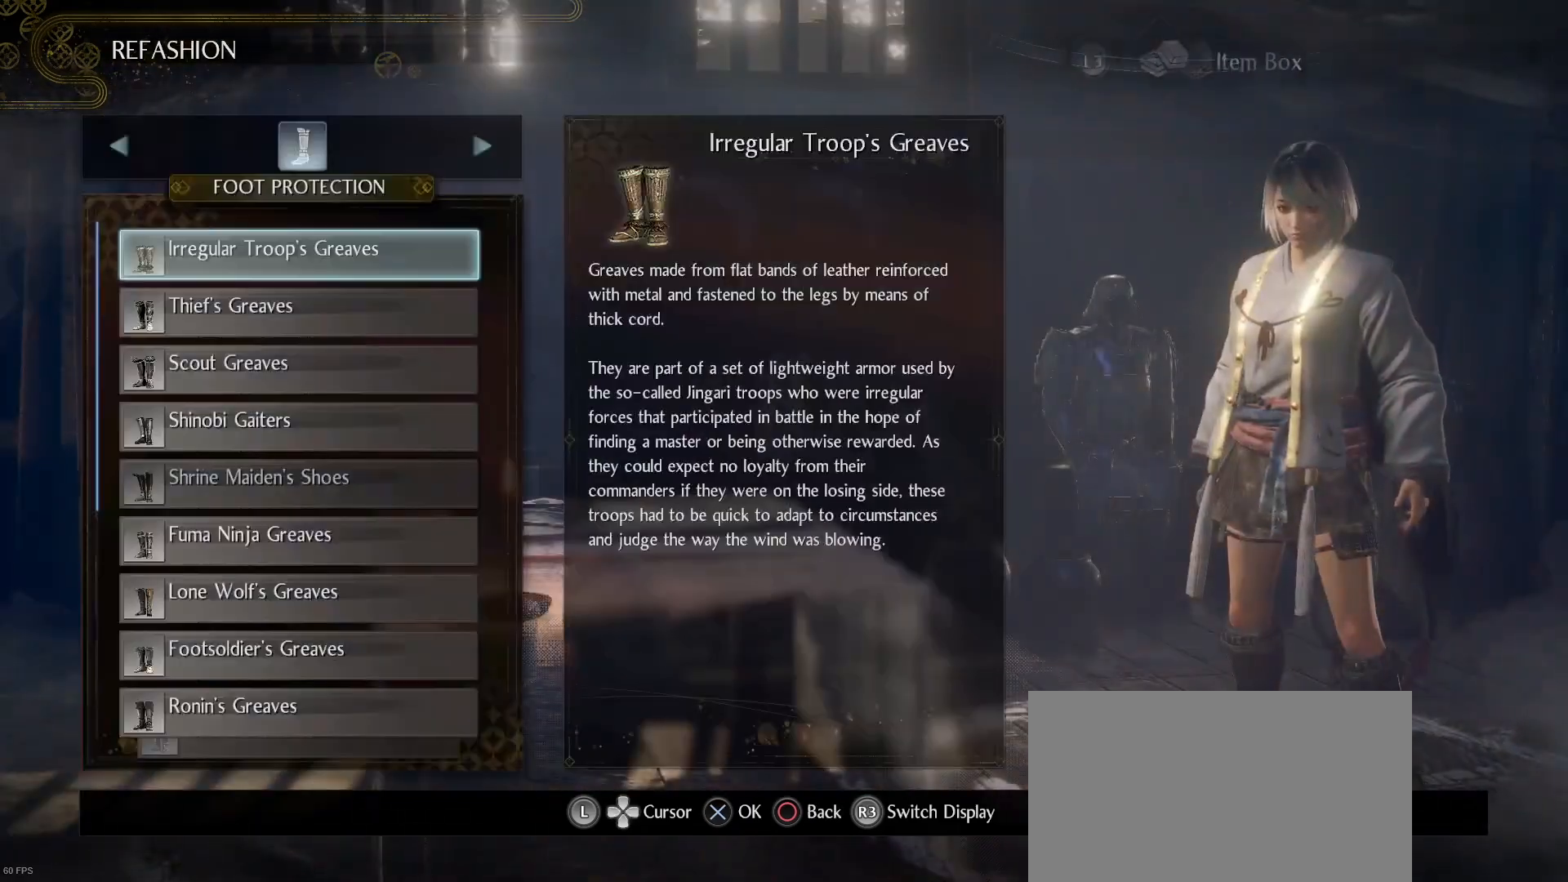
{"dt_ms": 500, "buttons": [], "left_stick": "center", "right_stick": "center", "events": [[267, "DPAD_DOWN", "down"], [400, "DPAD_DOWN", "up"]]}
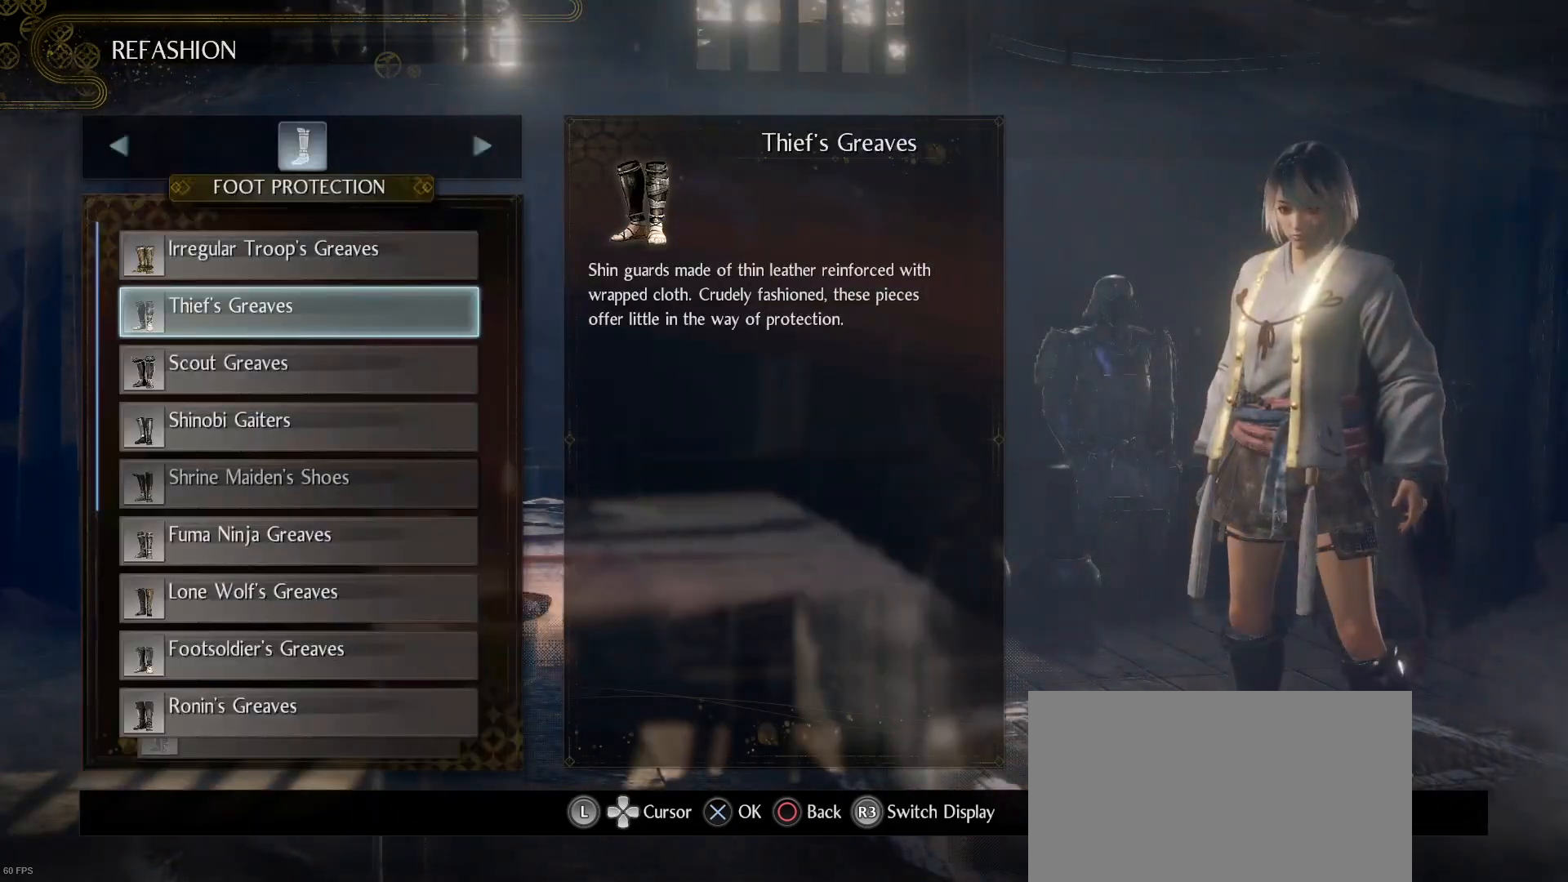
{"dt_ms": 500, "buttons": [], "left_stick": "center", "right_stick": "center", "events": [[400, "DPAD_DOWN", "down"], [500, "DPAD_DOWN", "up"]]}